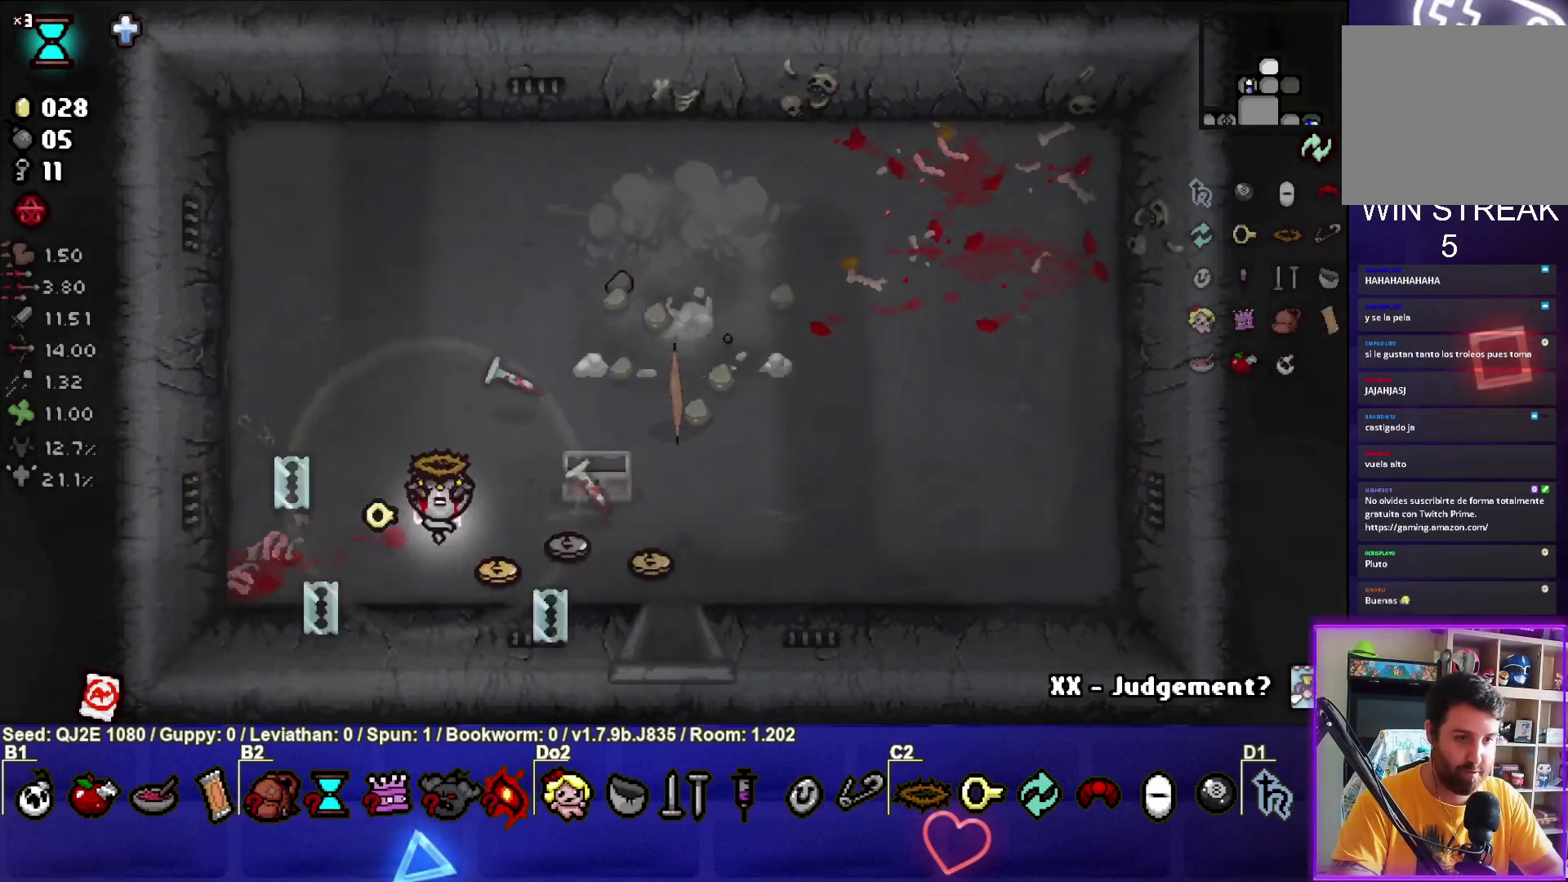
Gameplay with a controller (PlayStation layout); each line is a JSON object with the inputs held at the frame after it. "events" lists button and stick changes between this image and that frame as [ms after this image, input, new state], when the widget could be followed in between. Not read: right_stick.
{"buttons": [], "left_stick": "right", "events": [[100, "left_stick", "right"]]}
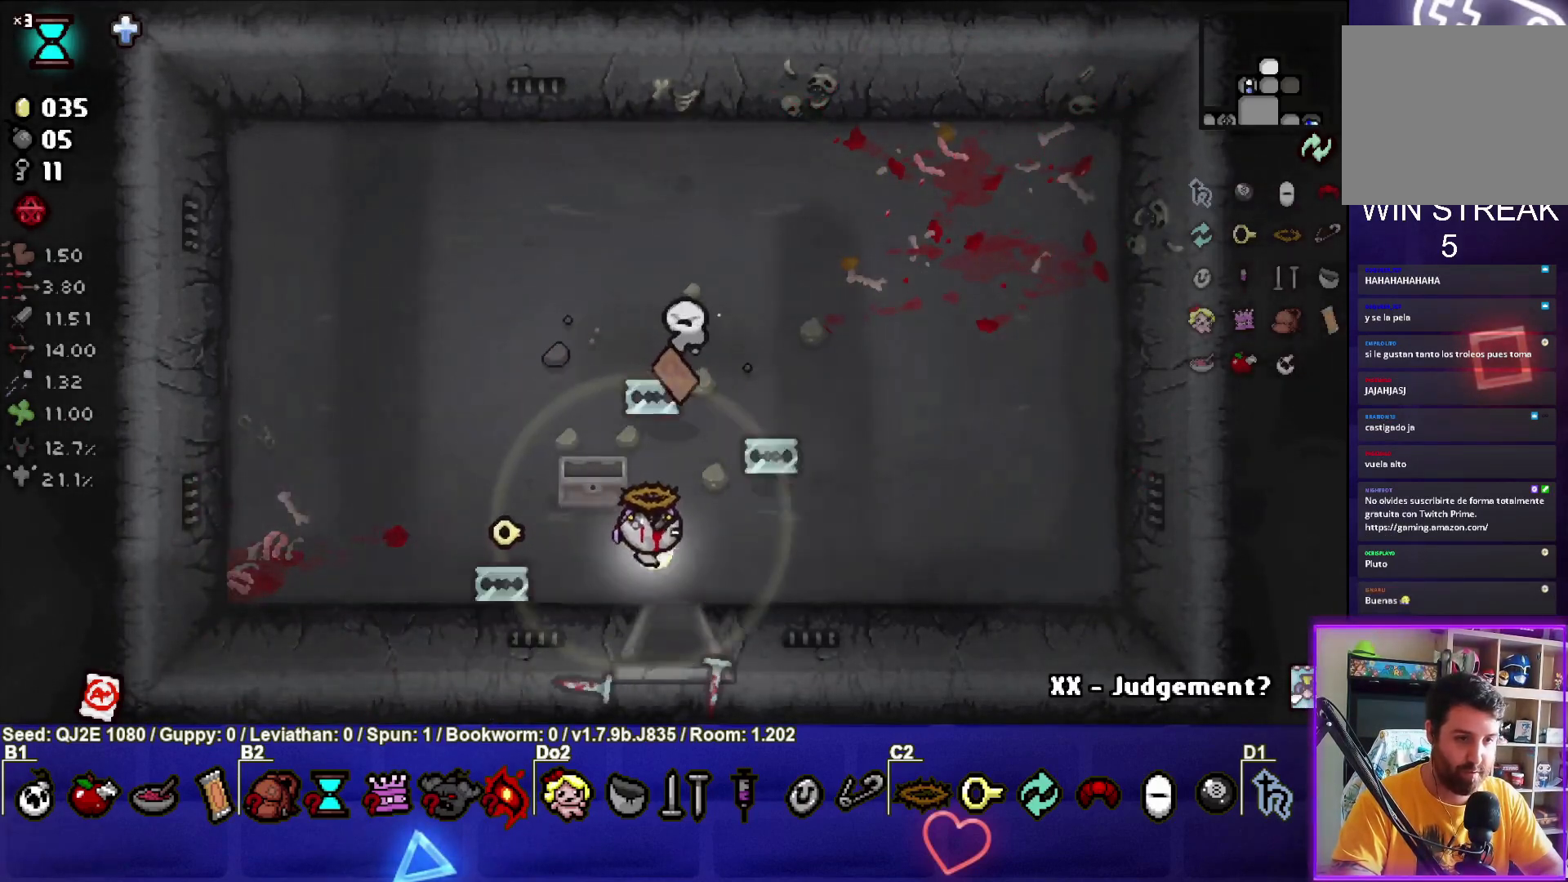
{"buttons": [], "left_stick": "up", "events": [[33, "left_stick", "up"]]}
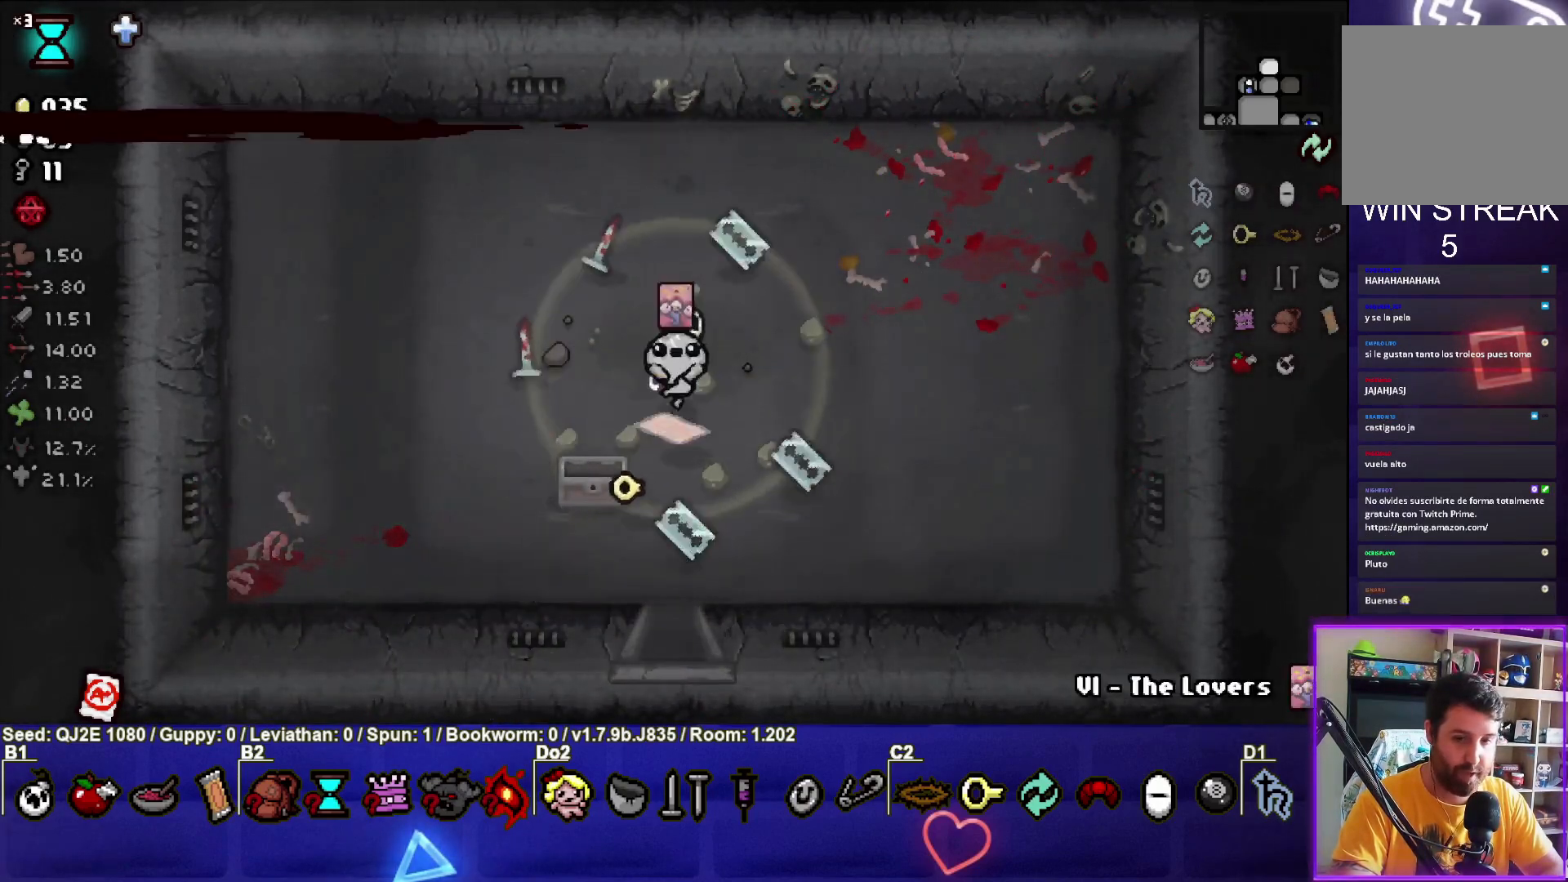
{"buttons": ["R1"], "left_stick": "center", "events": [[33, "left_stick", "up-right"], [133, "left_stick", "right"], [333, "left_stick", "down-right"], [467, "left_stick", "center"], [500, "R1", "down"]]}
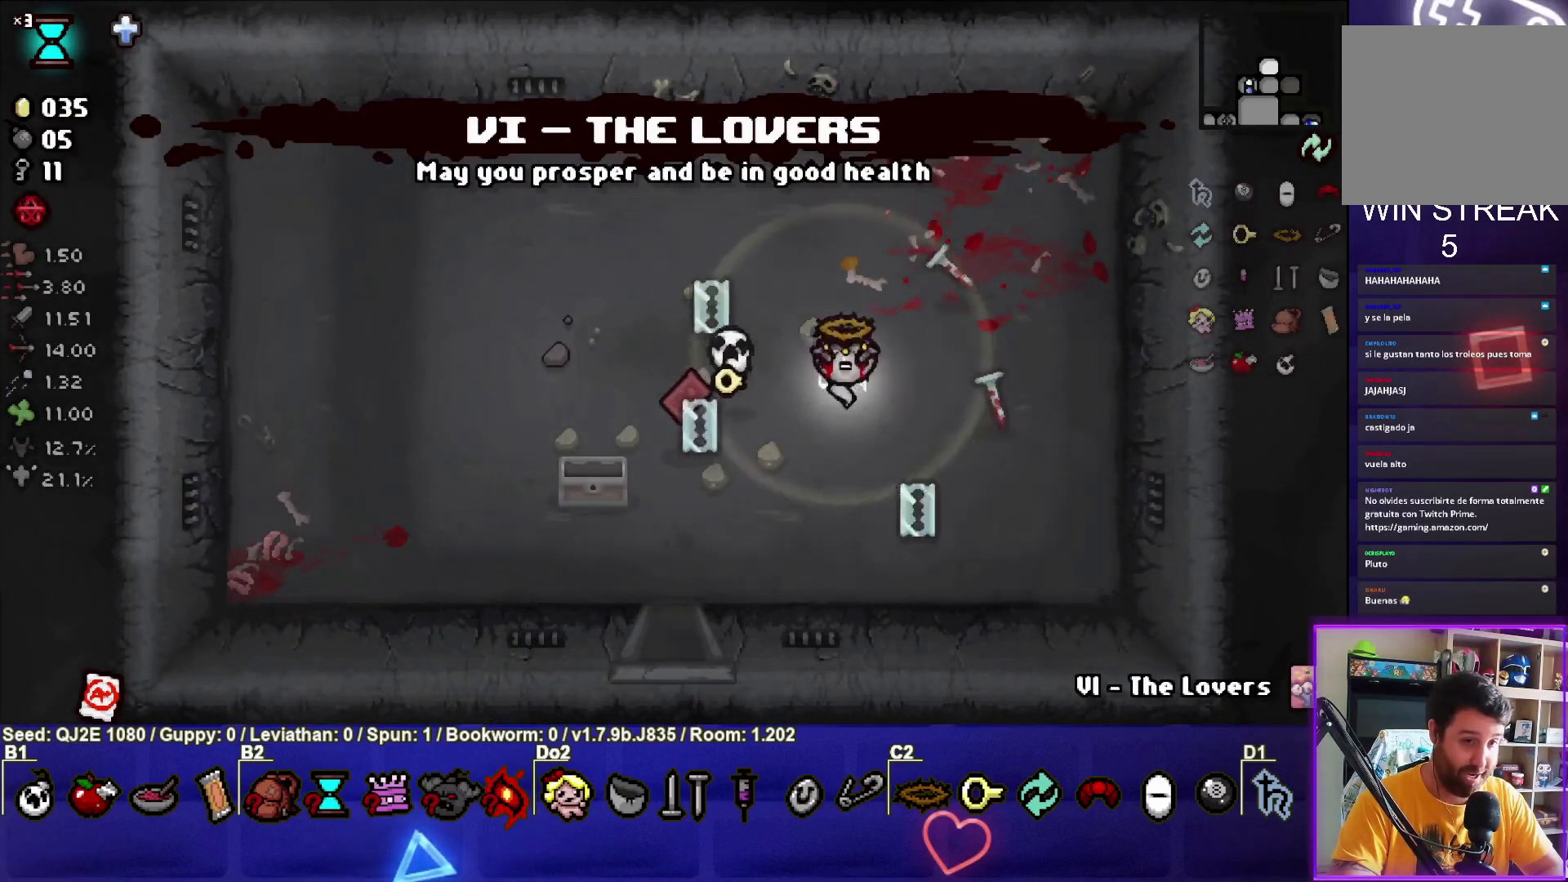
{"buttons": [], "left_stick": "left", "events": [[167, "R1", "up"], [167, "left_stick", "left"]]}
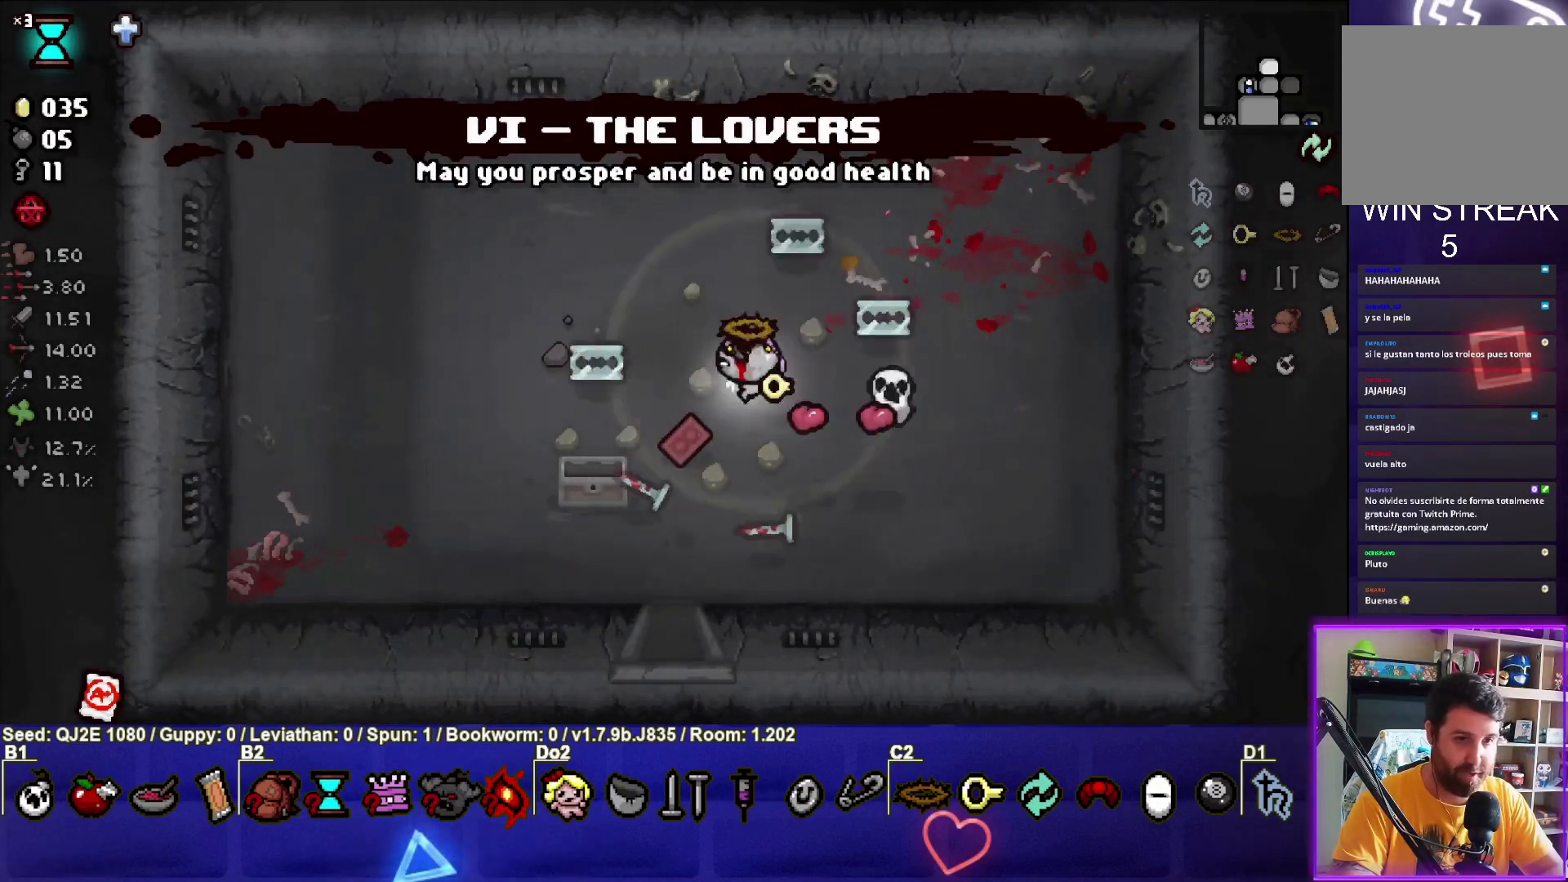
{"buttons": [], "left_stick": "down", "events": [[33, "left_stick", "down-left"], [133, "left_stick", "down"]]}
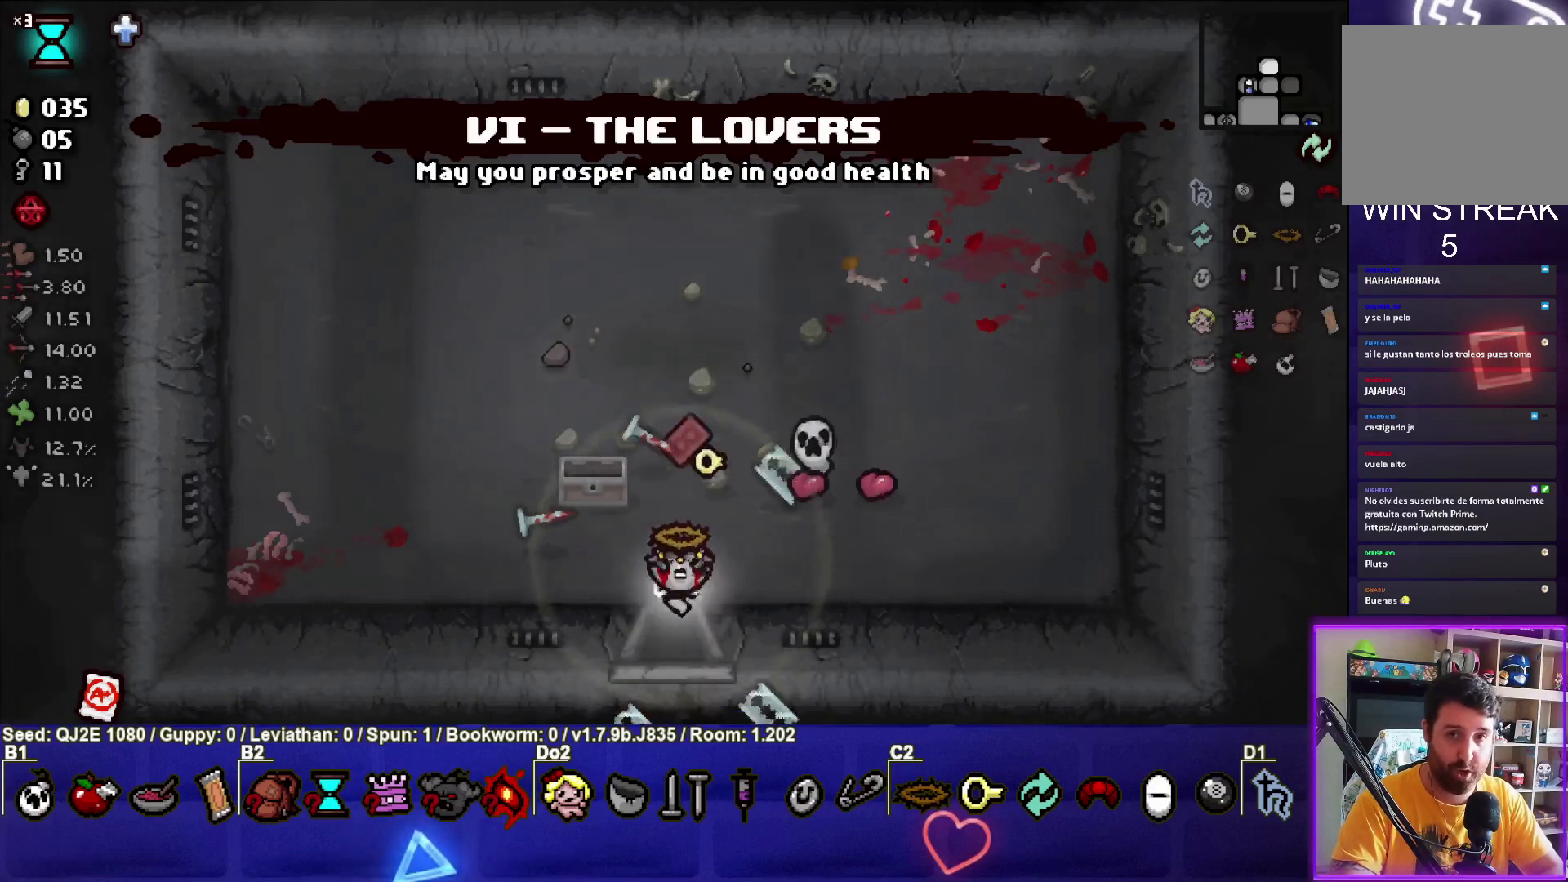
{"buttons": [], "left_stick": "up", "events": [[134, "left_stick", "center"], [200, "left_stick", "up"]]}
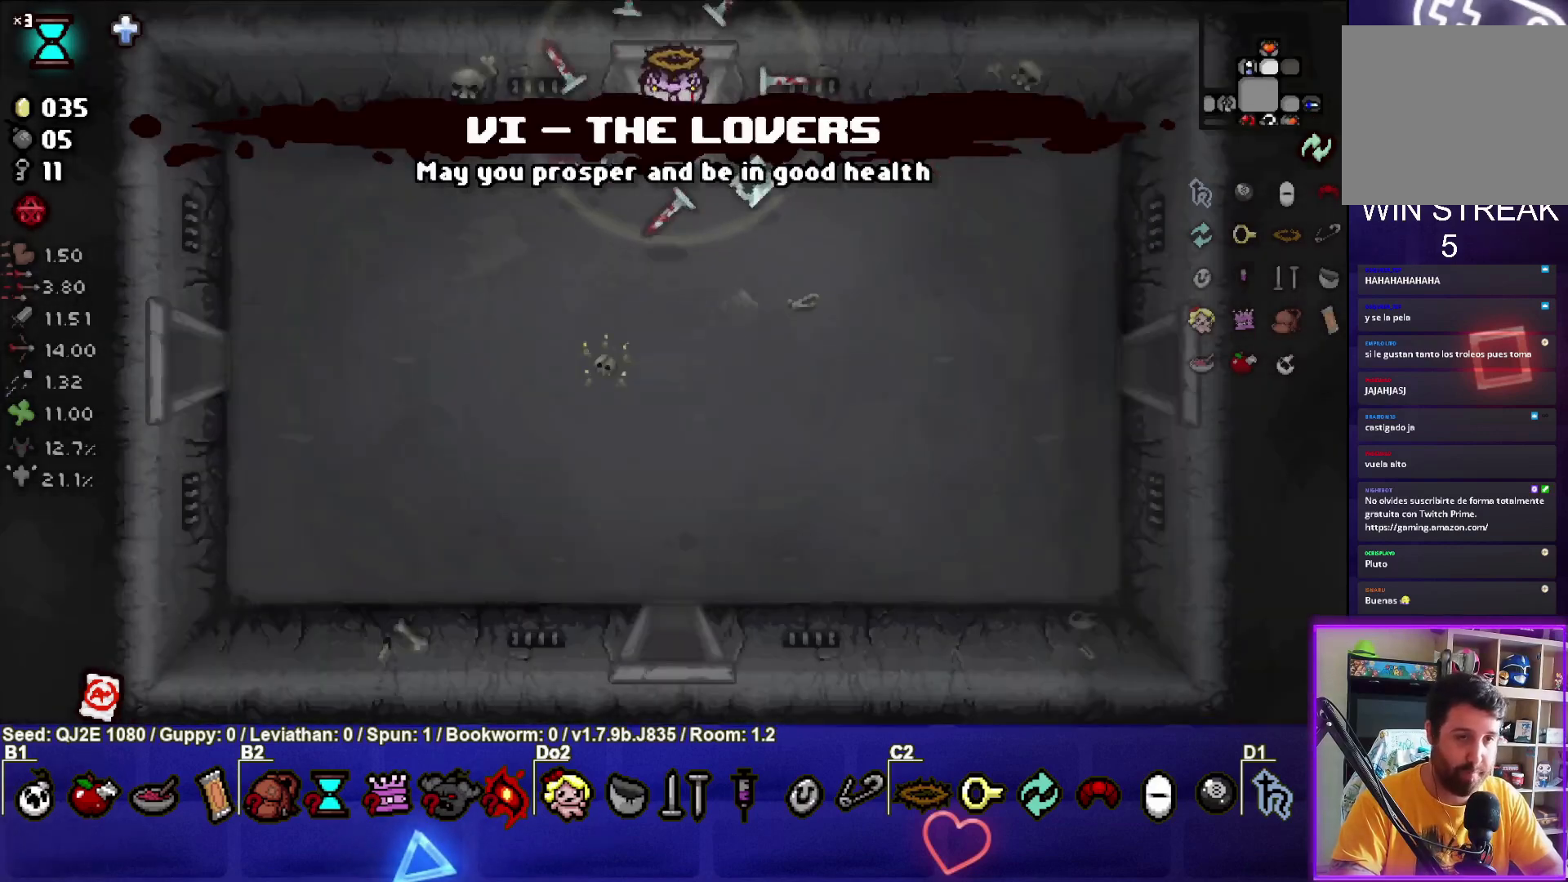
{"buttons": [], "left_stick": "up", "events": [[300, "left_stick", "center"], [500, "left_stick", "up"]]}
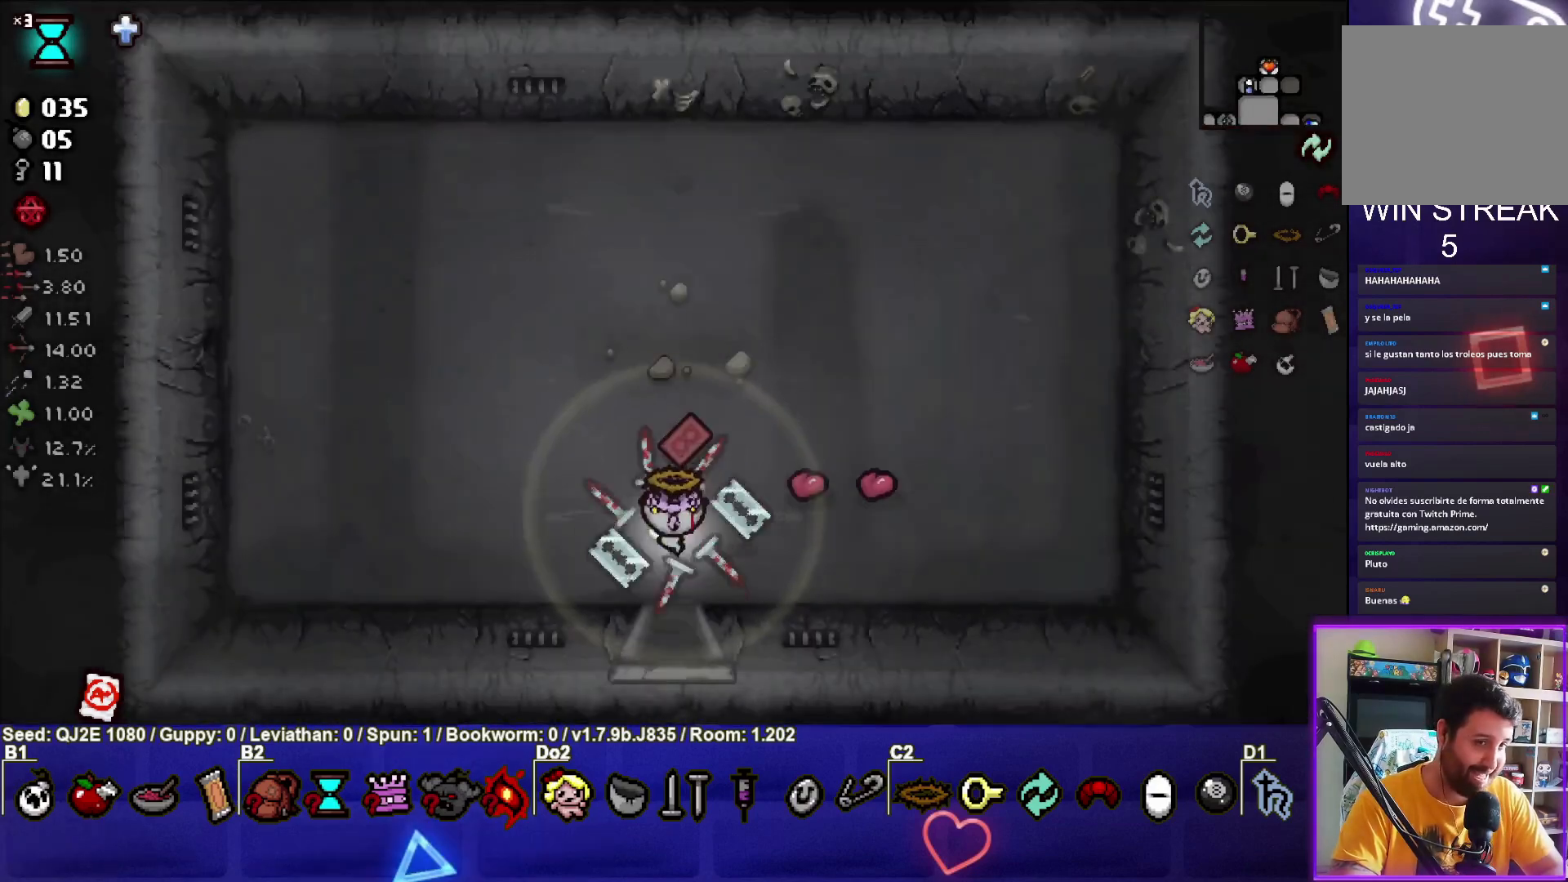
{"buttons": [], "left_stick": "down", "events": [[367, "left_stick", "down"]]}
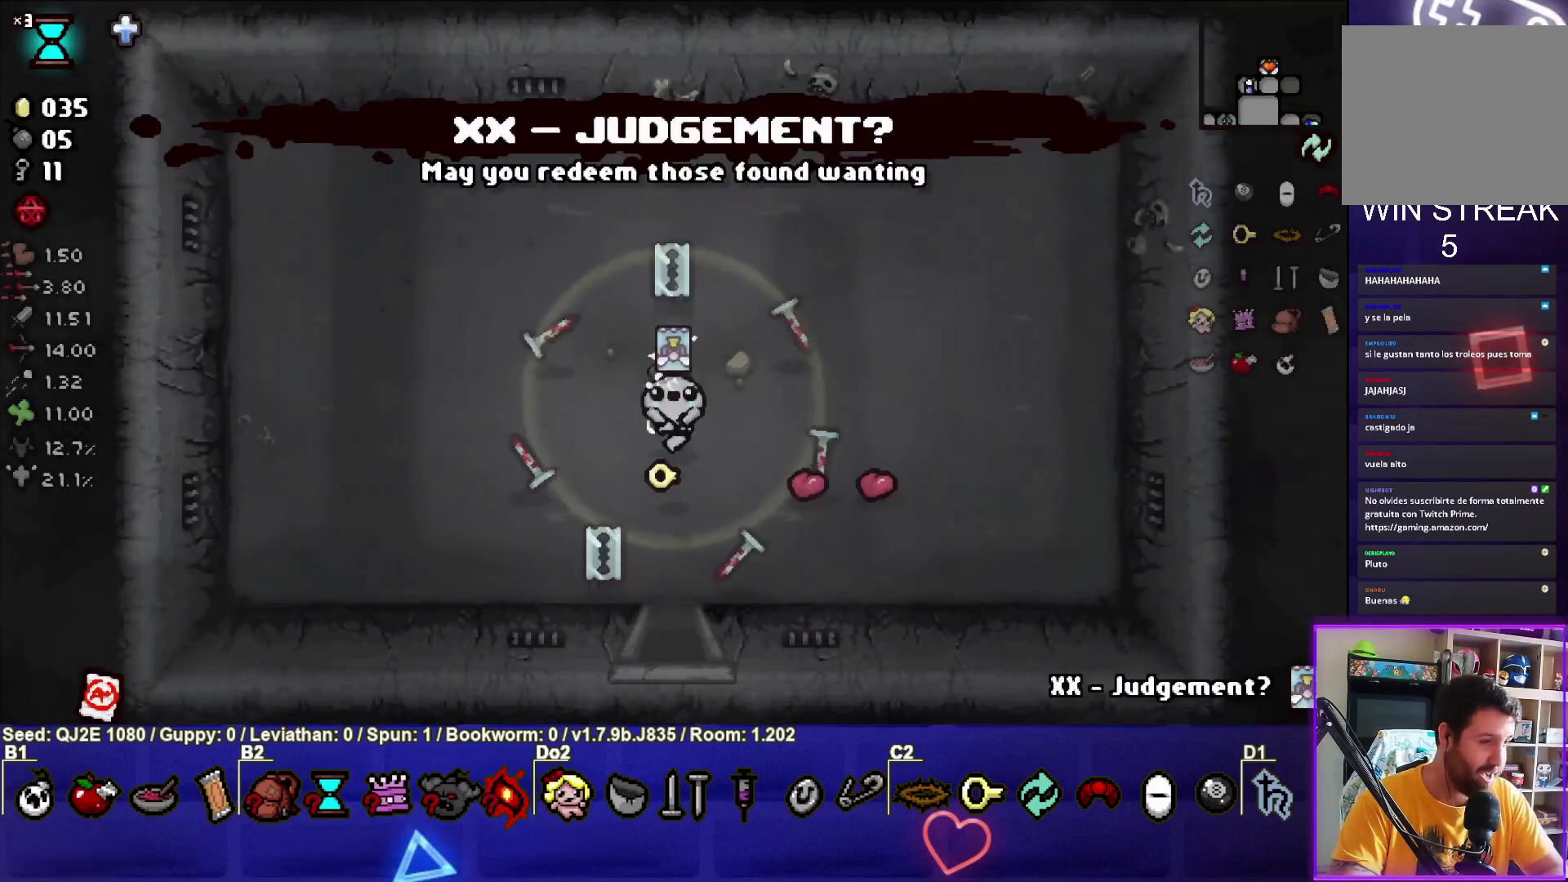
{"buttons": [], "left_stick": "center", "events": [[433, "left_stick", "center"]]}
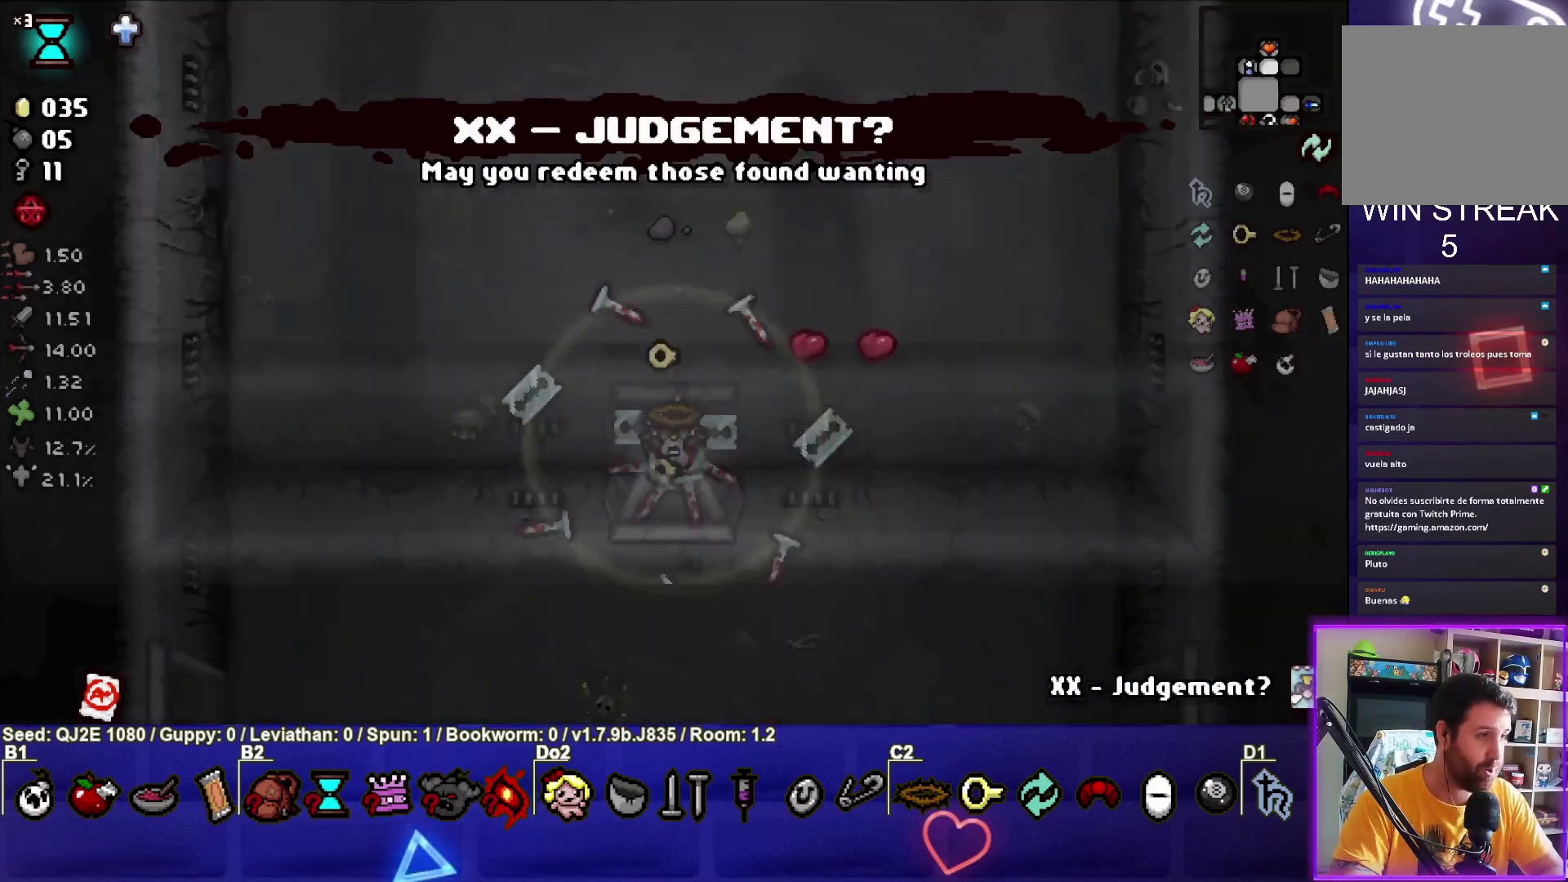
{"buttons": [], "left_stick": "down-right", "events": [[134, "left_stick", "down-right"]]}
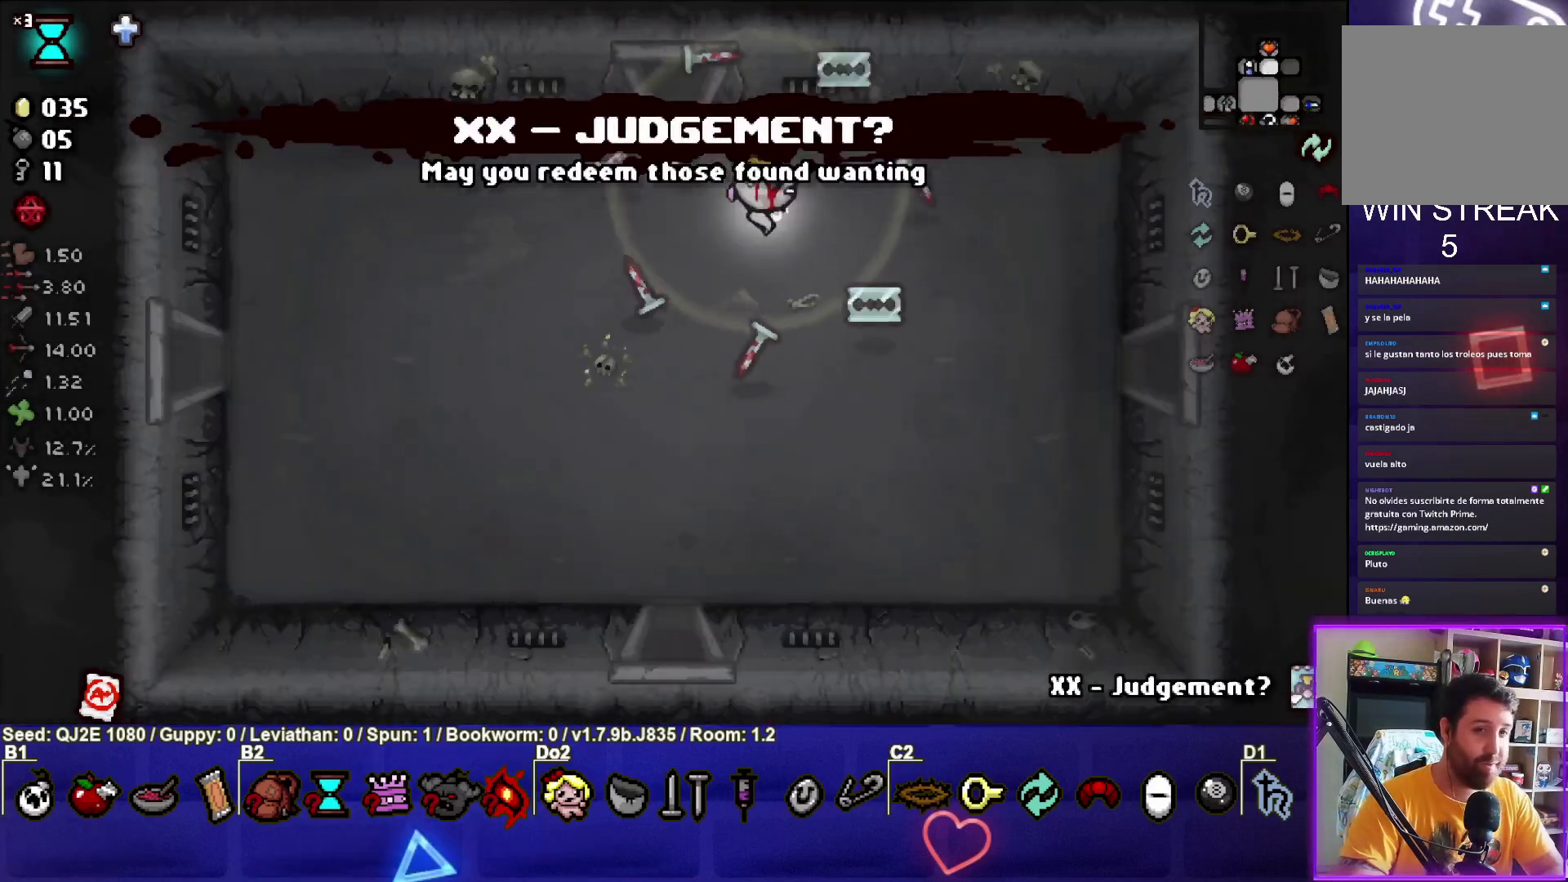
{"buttons": [], "left_stick": "right", "events": [[200, "left_stick", "right"]]}
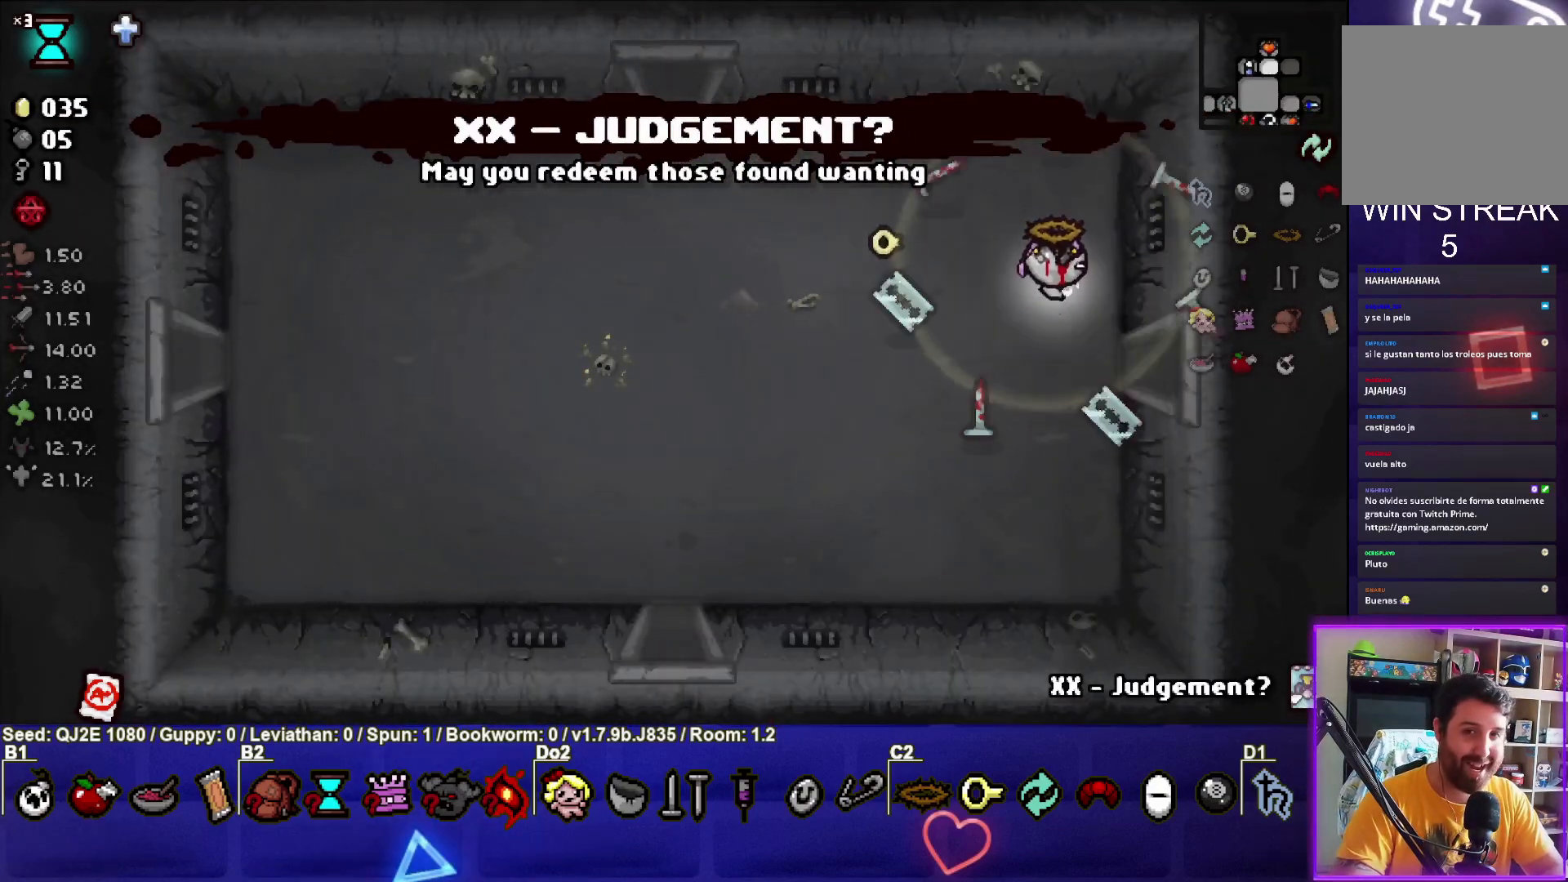
{"buttons": [], "left_stick": "down-right", "events": [[434, "left_stick", "down-right"]]}
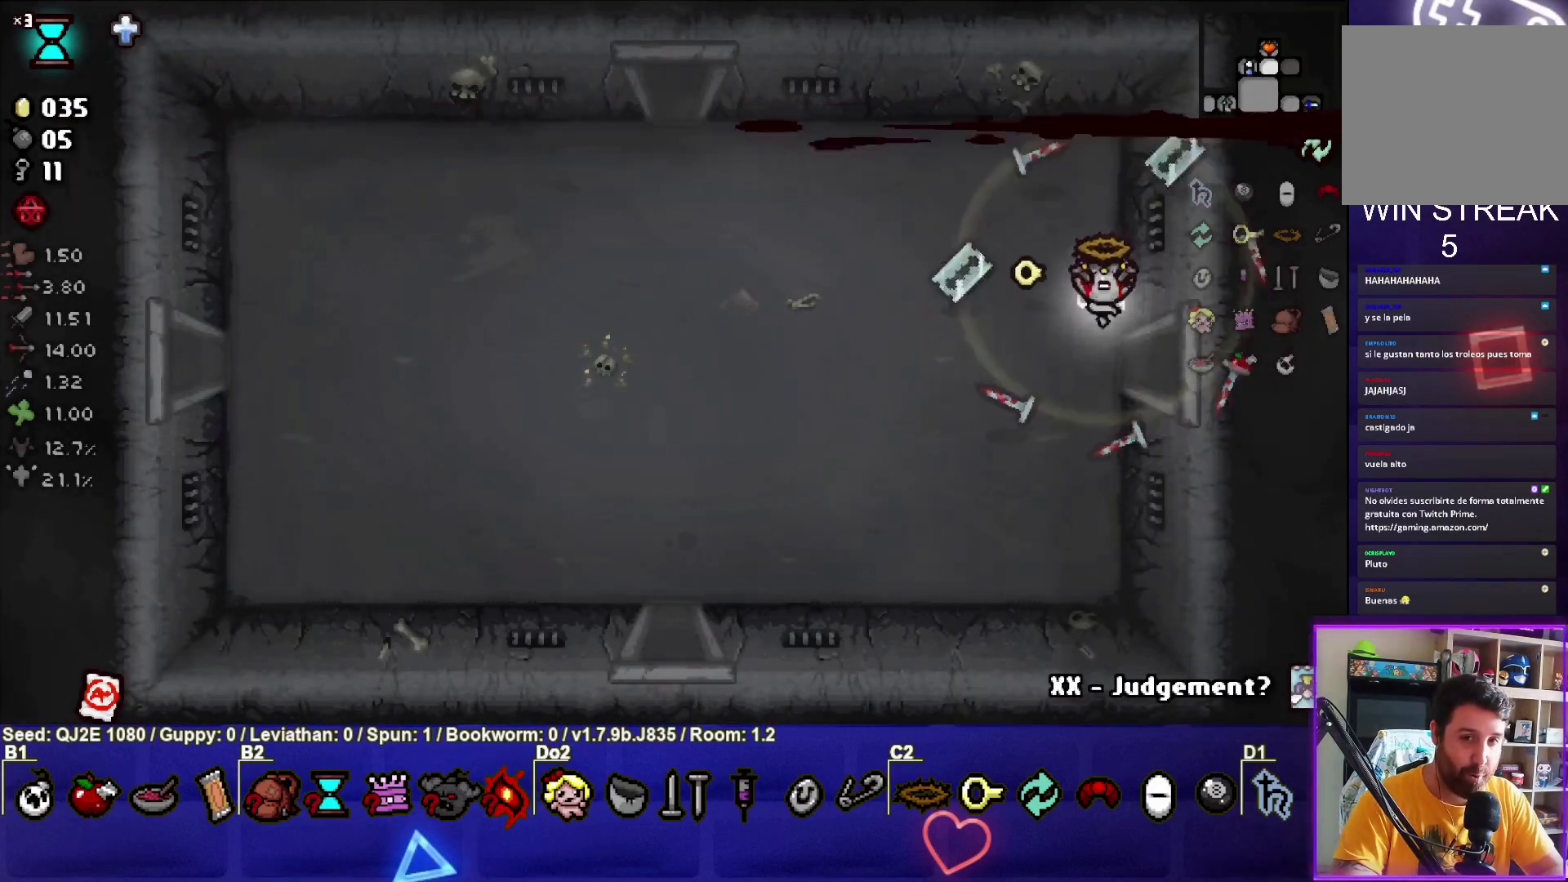
{"buttons": ["CIRCLE"], "left_stick": "center", "events": [[166, "left_stick", "right"], [333, "CIRCLE", "down"], [400, "left_stick", "center"]]}
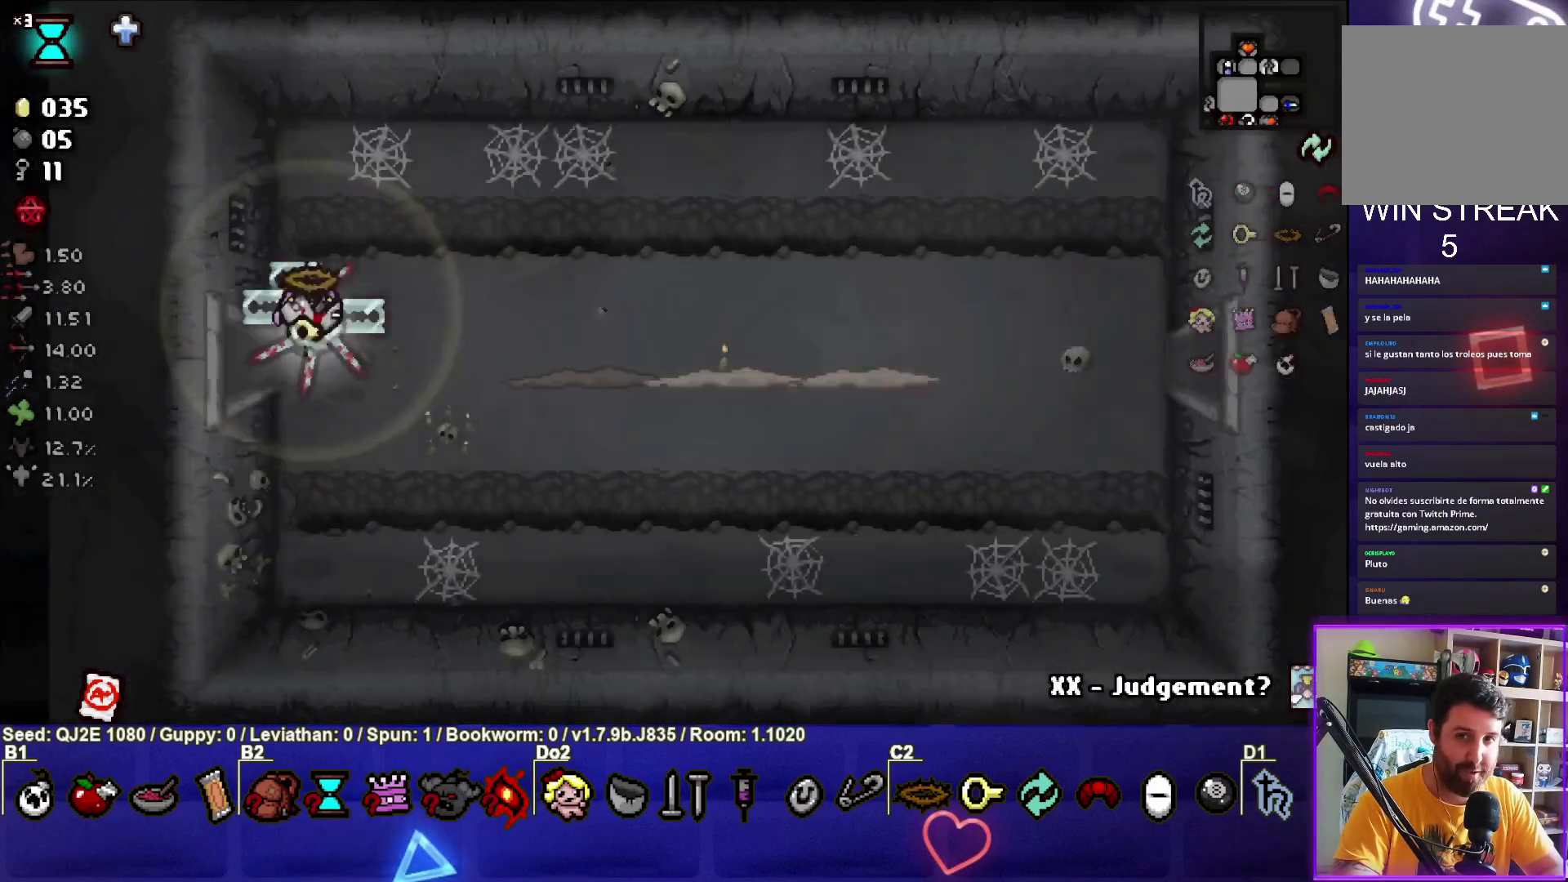
{"buttons": ["CIRCLE"], "left_stick": "right", "events": [[300, "left_stick", "right"]]}
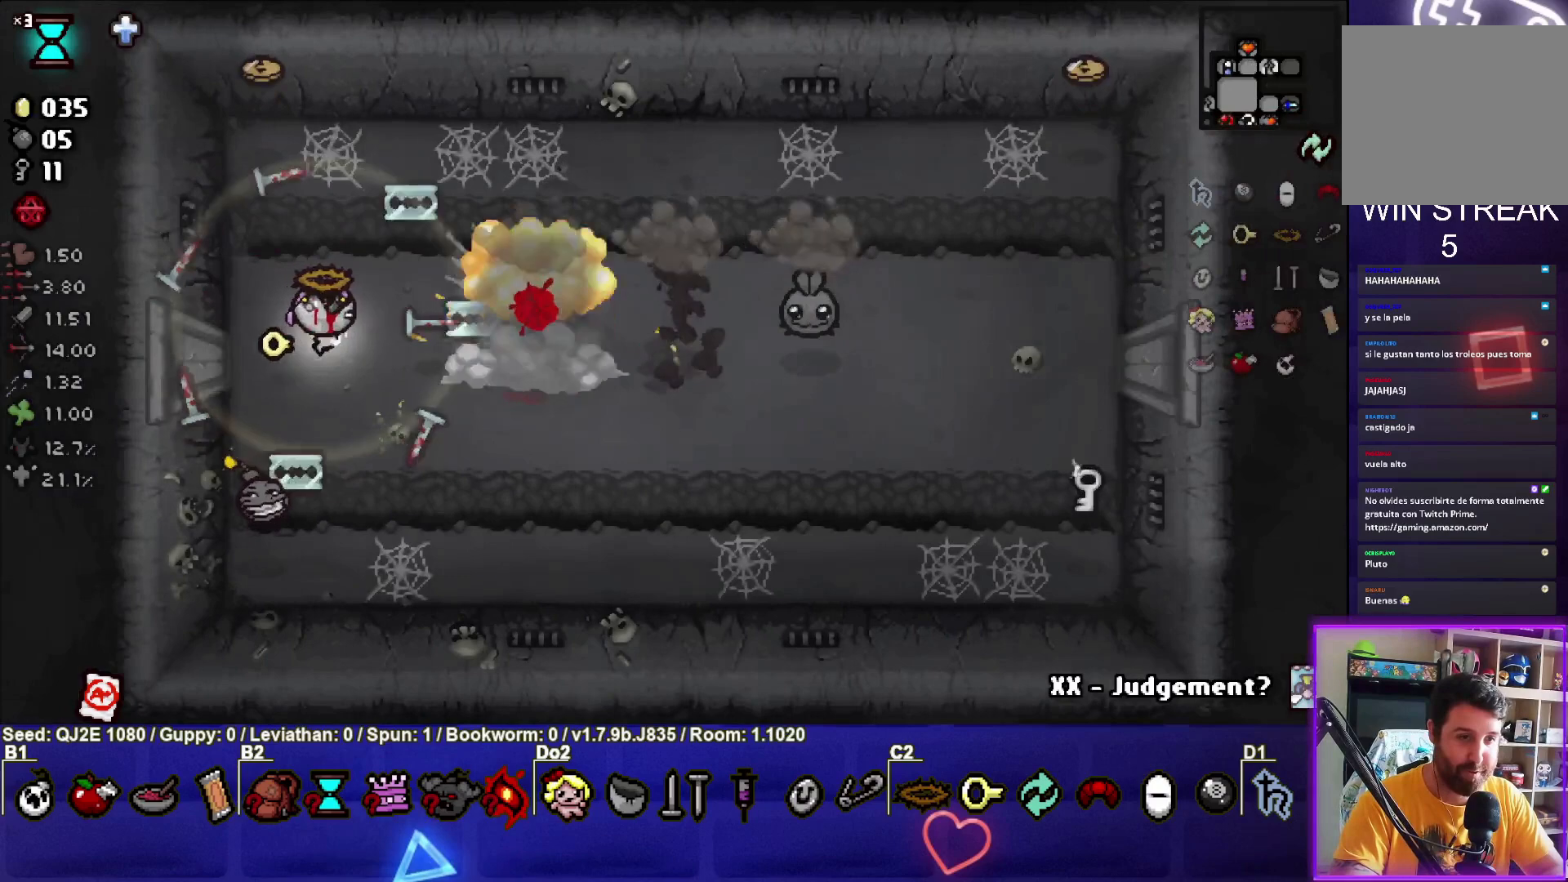
{"buttons": ["CIRCLE"], "left_stick": "right", "events": [[33, "left_stick", "left"], [267, "left_stick", "right"]]}
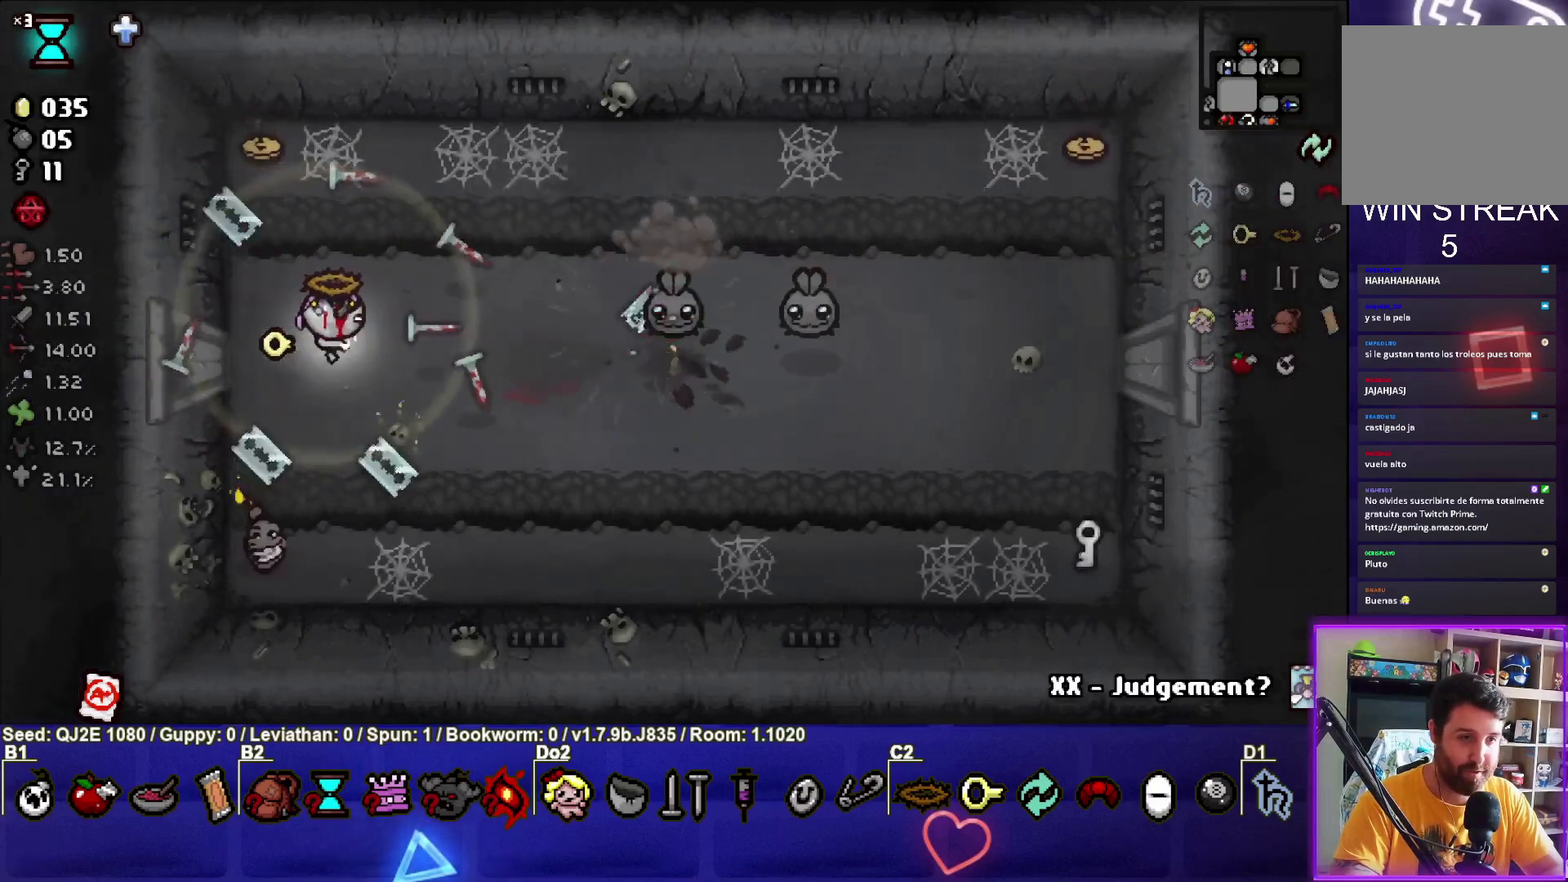
{"buttons": [], "left_stick": "up", "events": [[167, "left_stick", "center"], [267, "left_stick", "up"], [501, "CIRCLE", "up"]]}
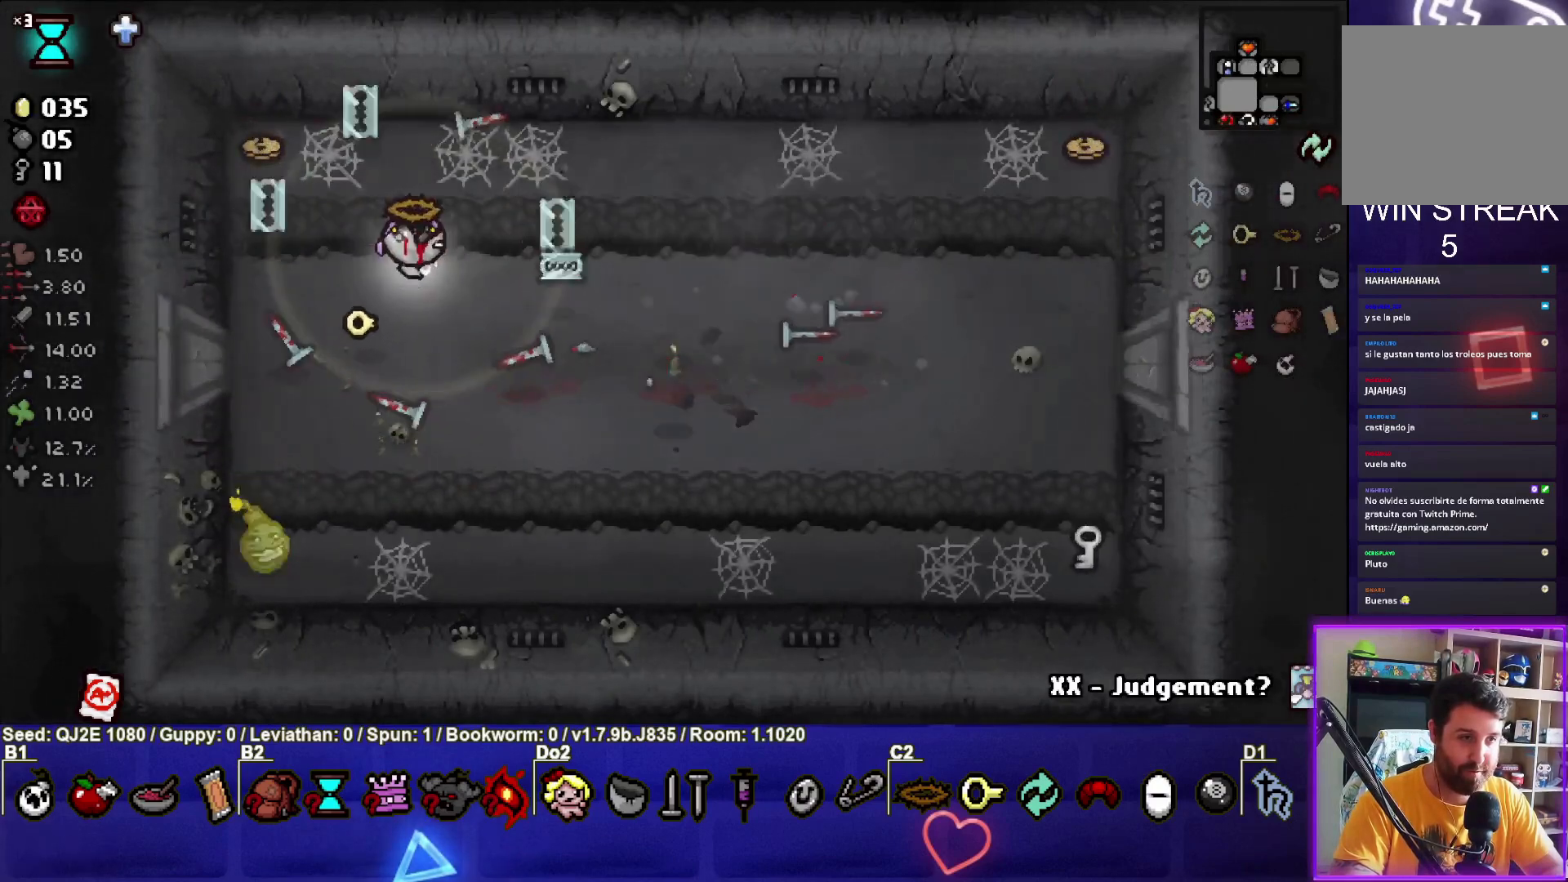
{"buttons": [], "left_stick": "right", "events": [[500, "left_stick", "right"]]}
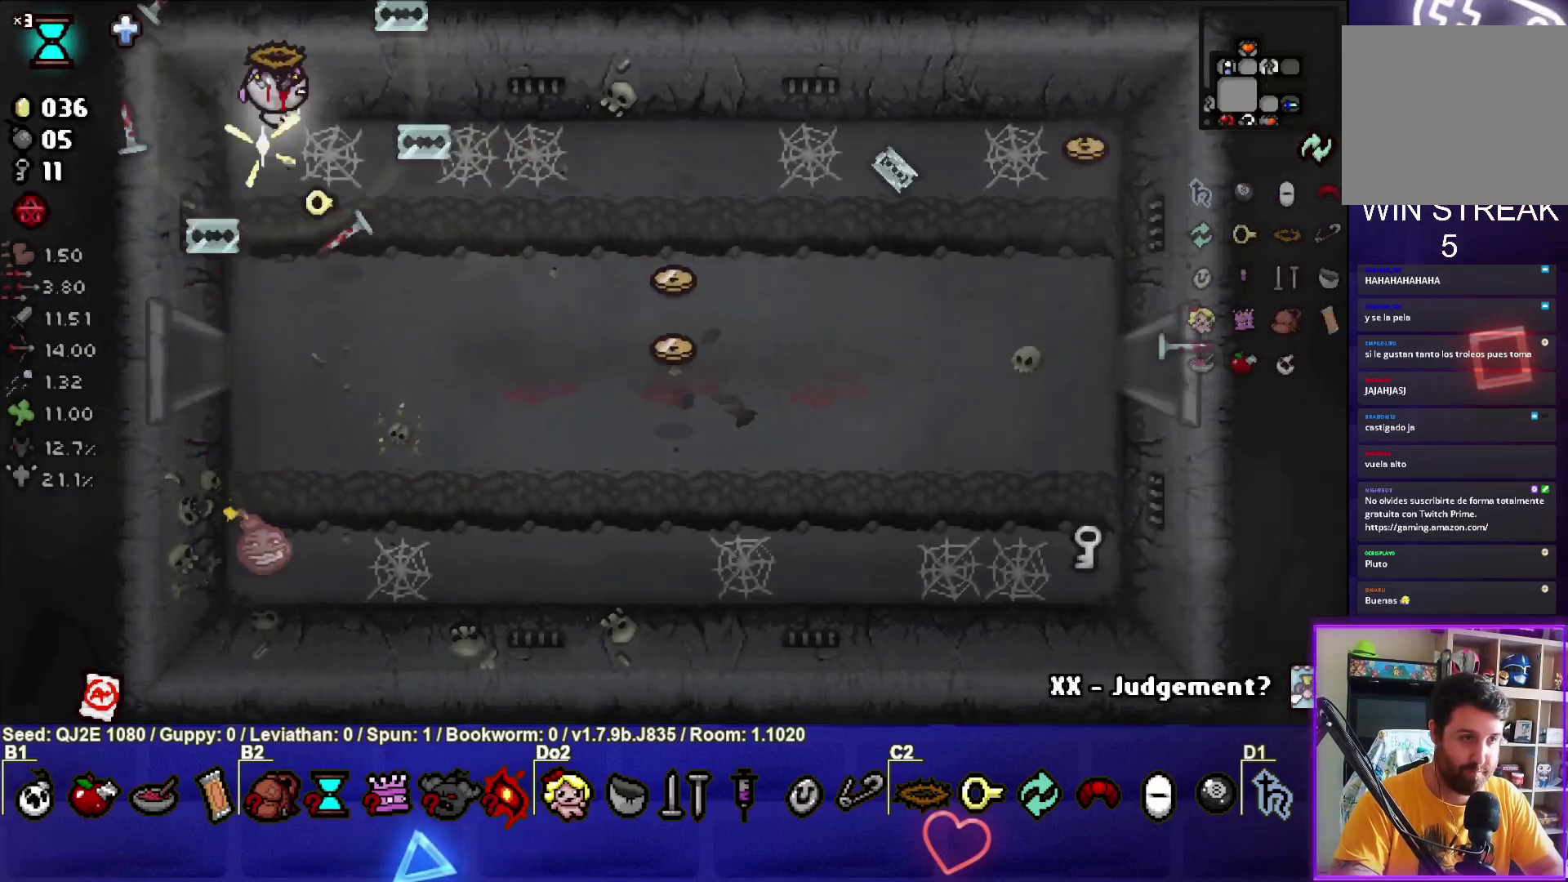
{"buttons": [], "left_stick": "down-right", "events": [[434, "left_stick", "down-right"]]}
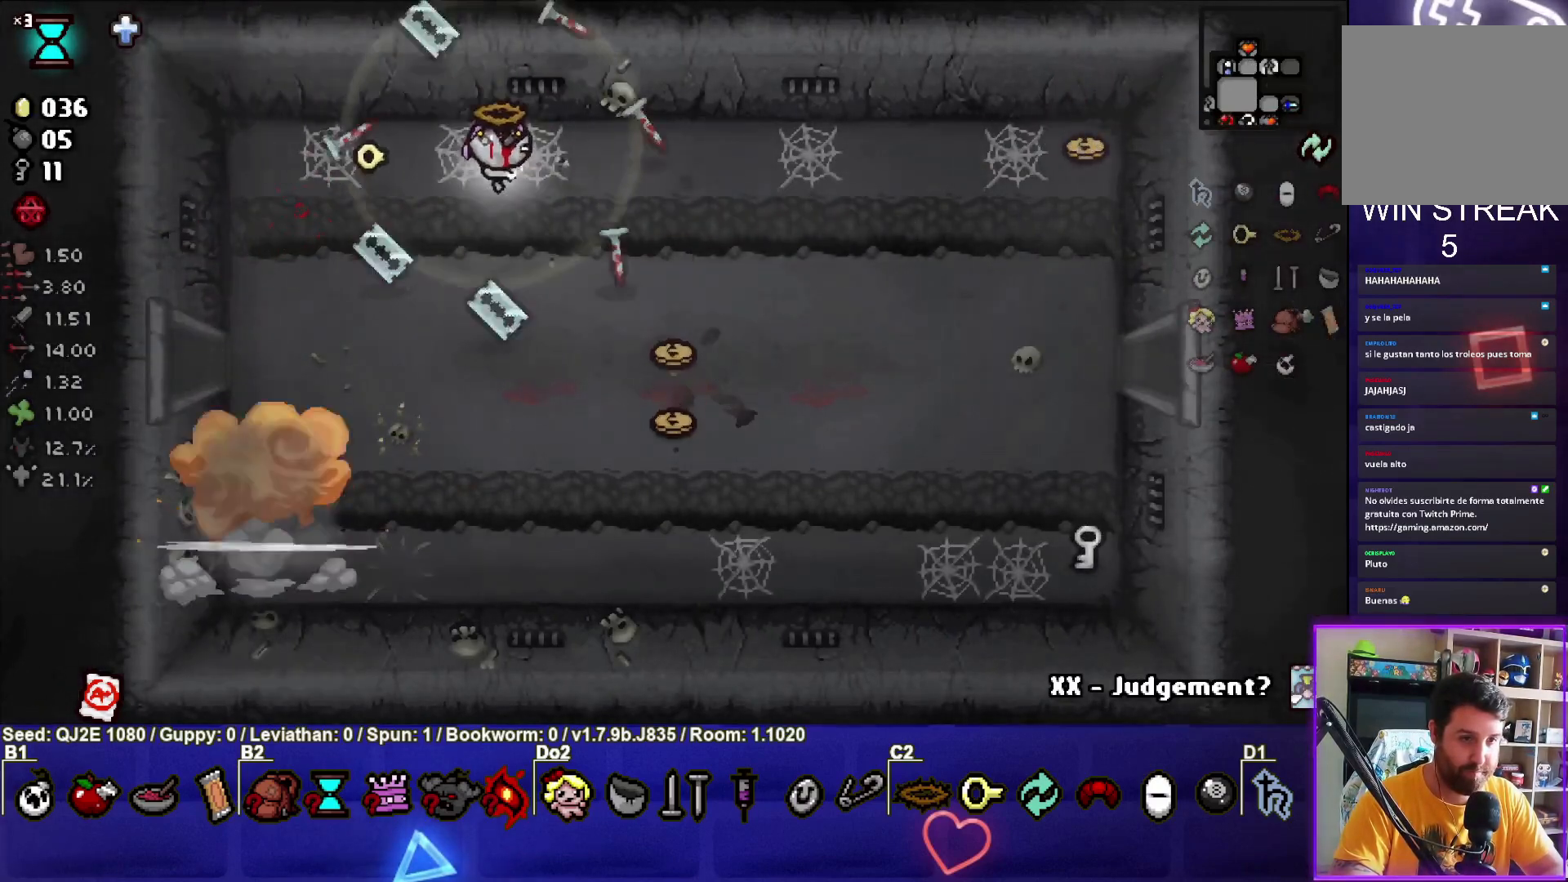
{"buttons": [], "left_stick": "down-right", "events": []}
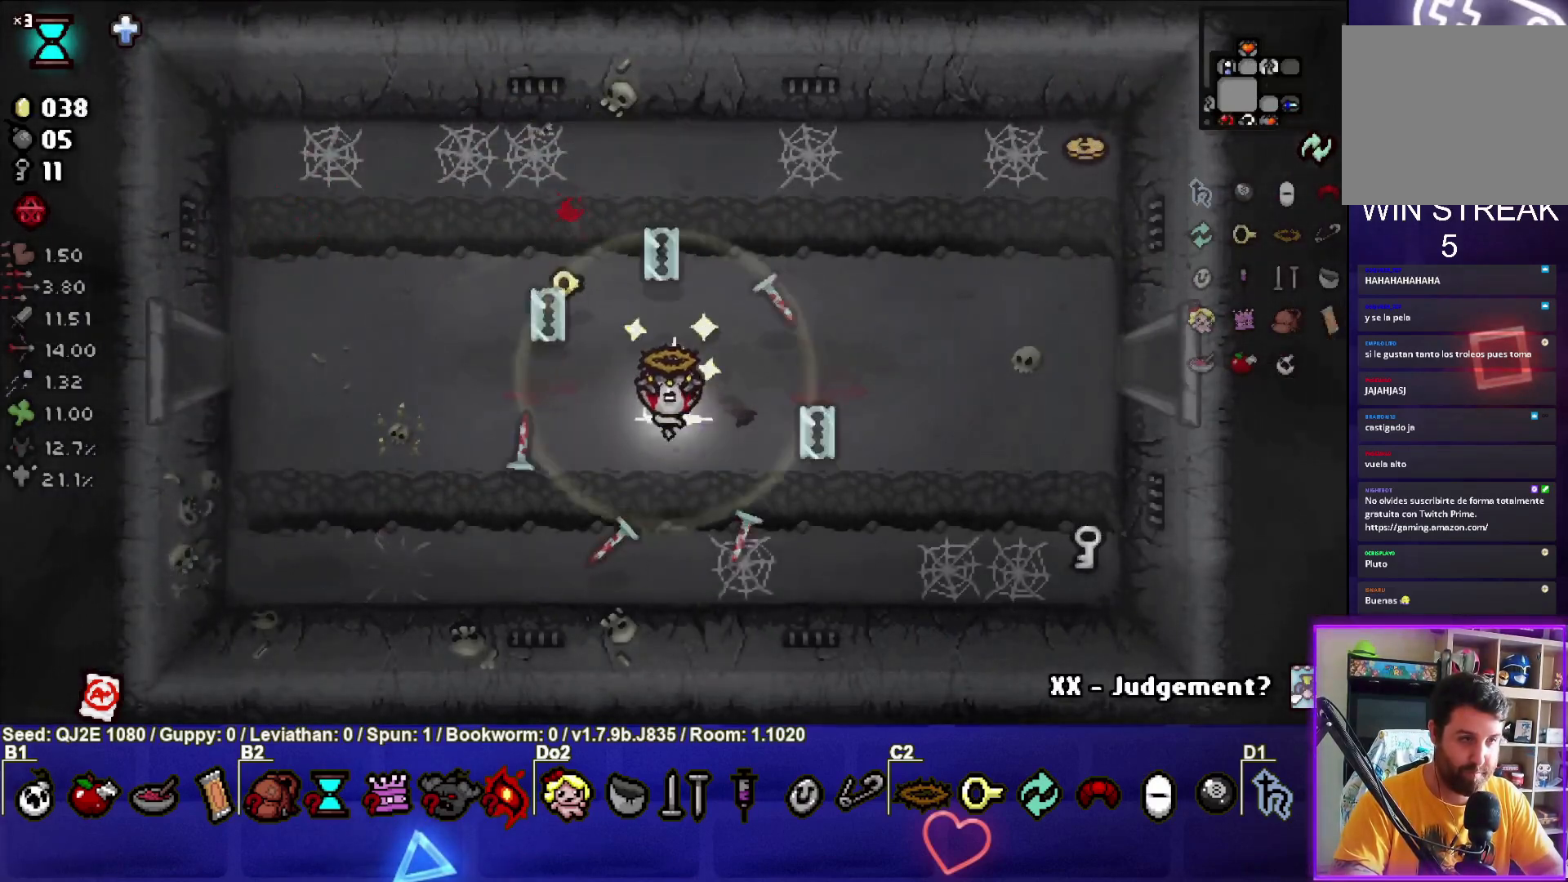
{"buttons": [], "left_stick": "right", "events": [[367, "left_stick", "right"]]}
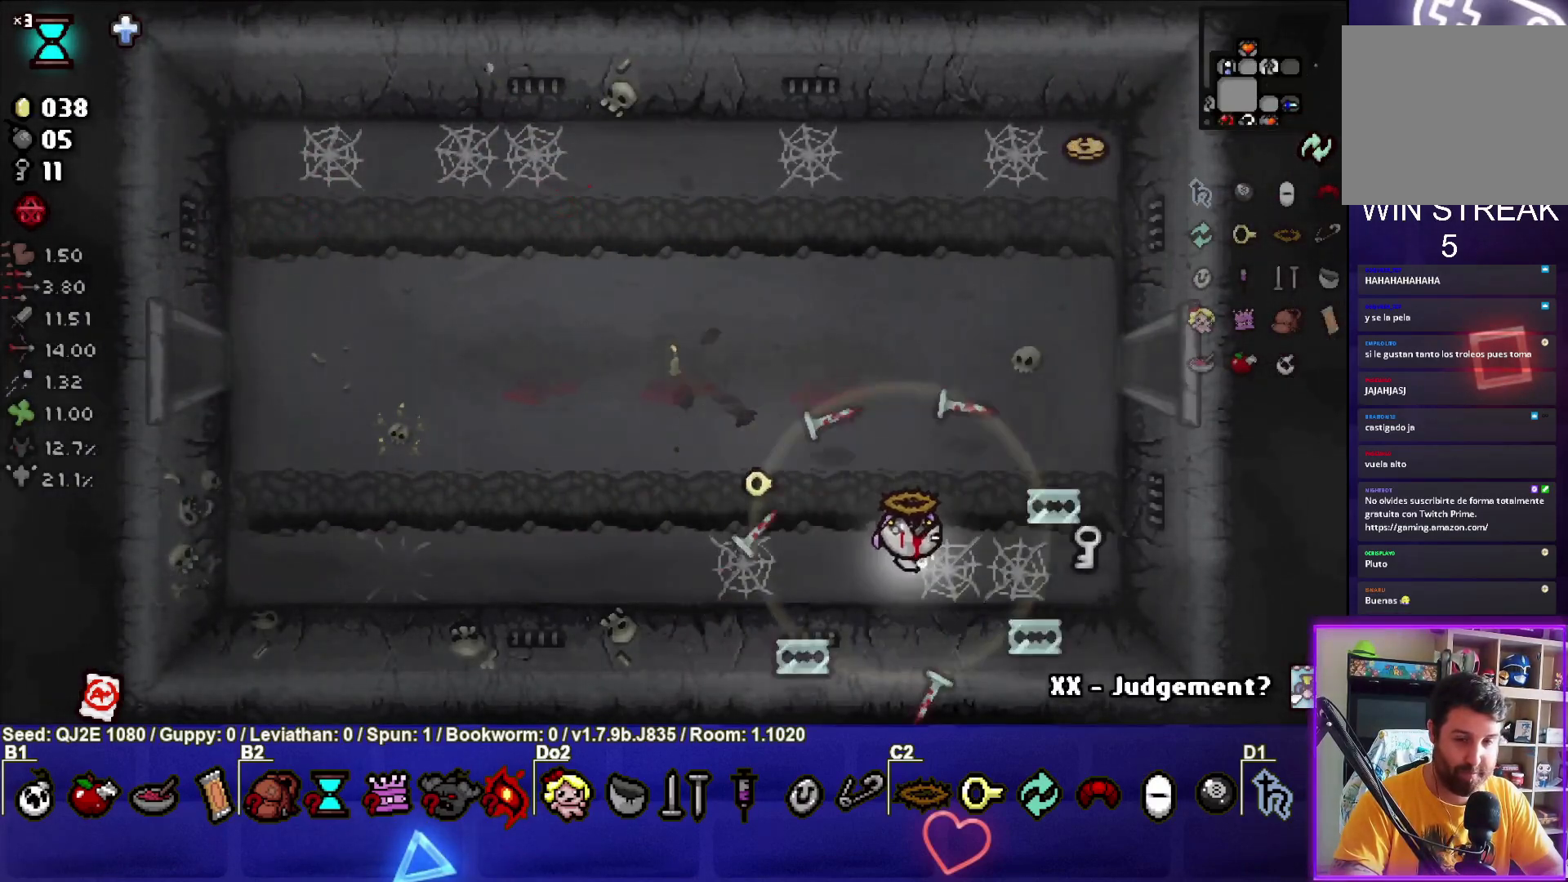
{"buttons": [], "left_stick": "up", "events": [[300, "left_stick", "up"]]}
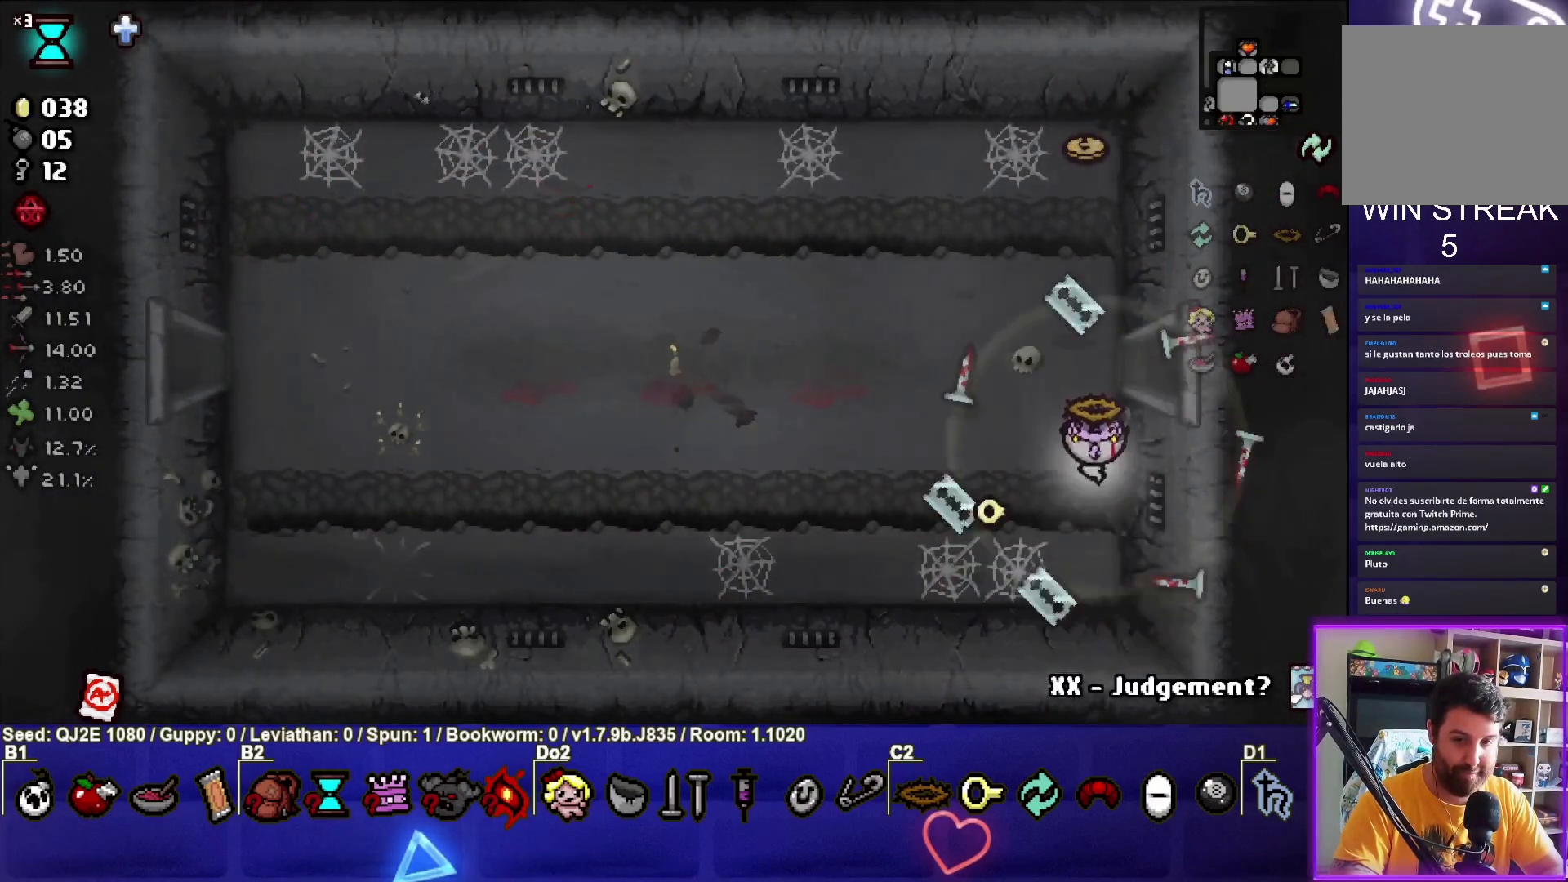
{"buttons": ["CIRCLE"], "left_stick": "right", "events": [[234, "left_stick", "right"], [501, "CIRCLE", "down"]]}
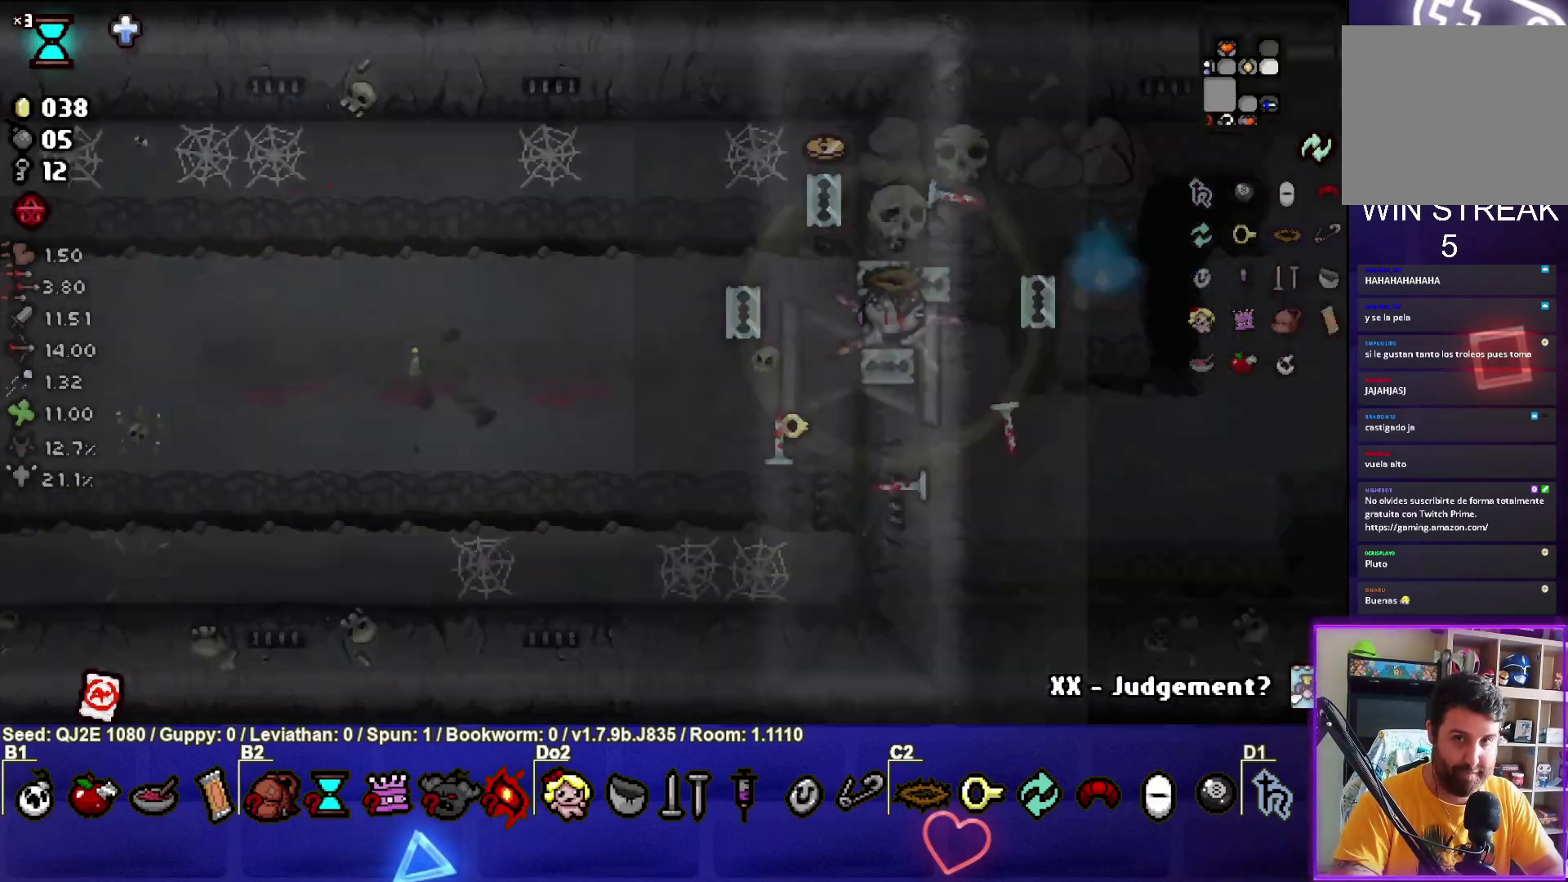
{"buttons": ["CIRCLE"], "left_stick": "down-right", "events": [[33, "left_stick", "center"], [433, "left_stick", "right"], [500, "left_stick", "down-right"]]}
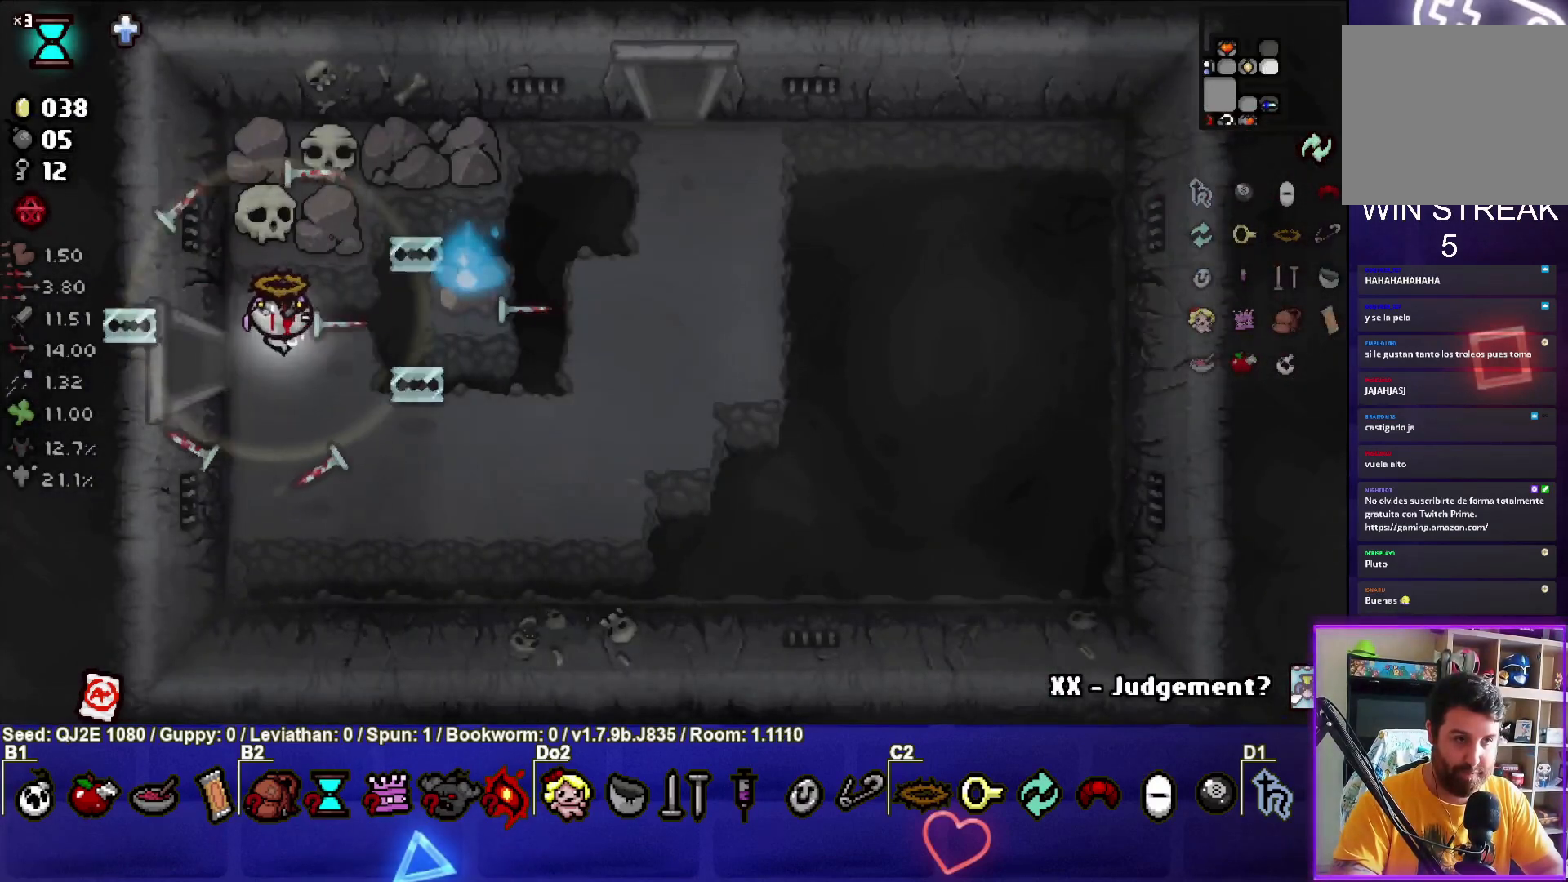
{"buttons": [], "left_stick": "up", "events": [[167, "CIRCLE", "up"], [200, "left_stick", "up"]]}
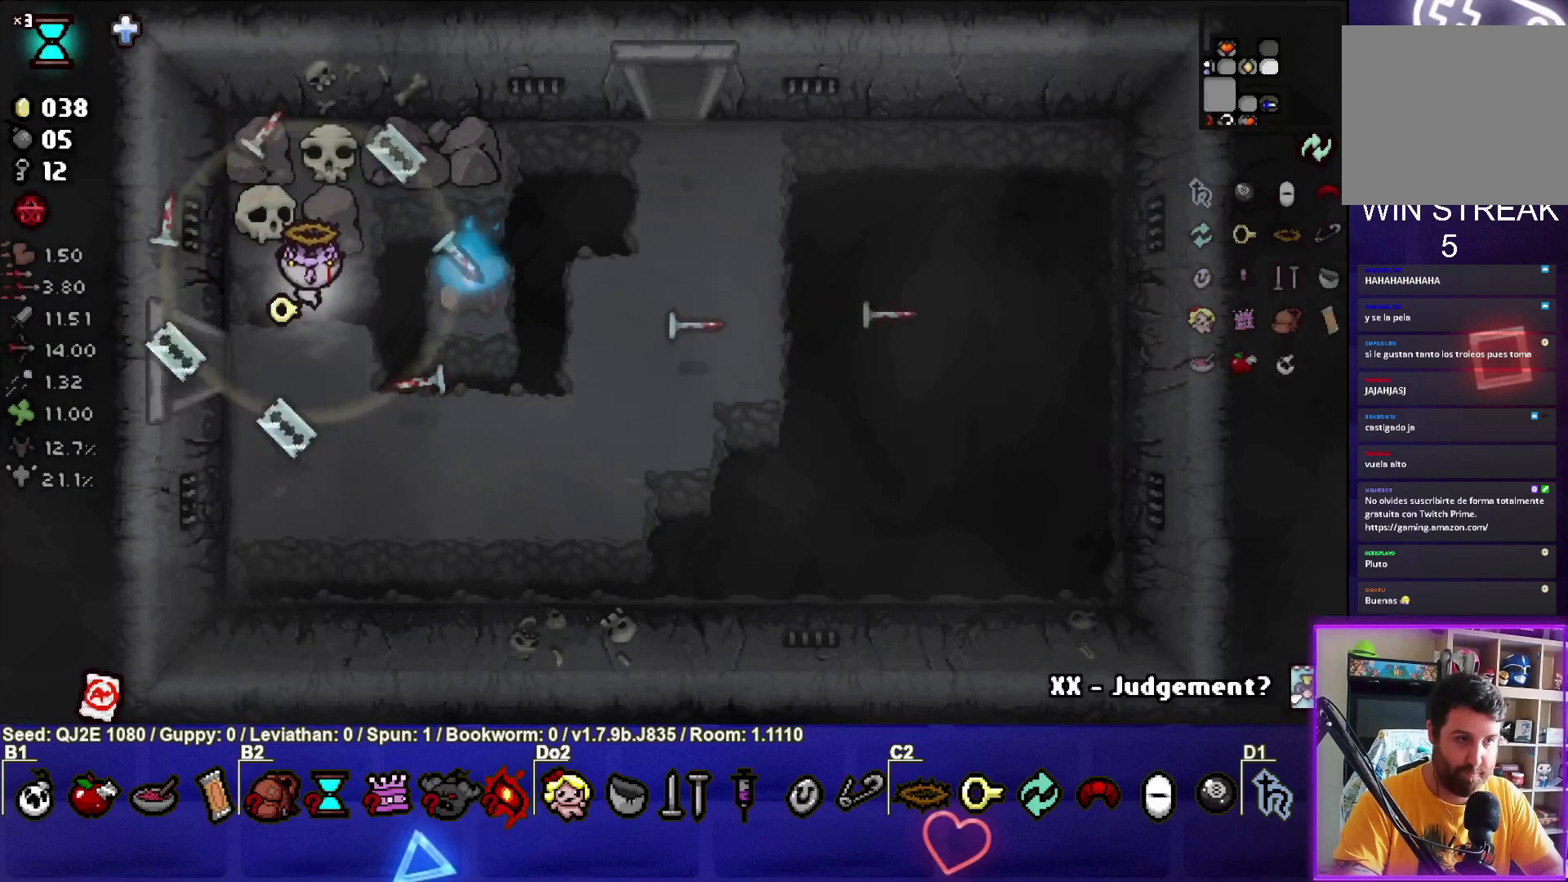
{"buttons": [], "left_stick": "right", "events": [[200, "L1", "down"], [200, "left_stick", "up-right"], [333, "L1", "up"], [333, "left_stick", "right"]]}
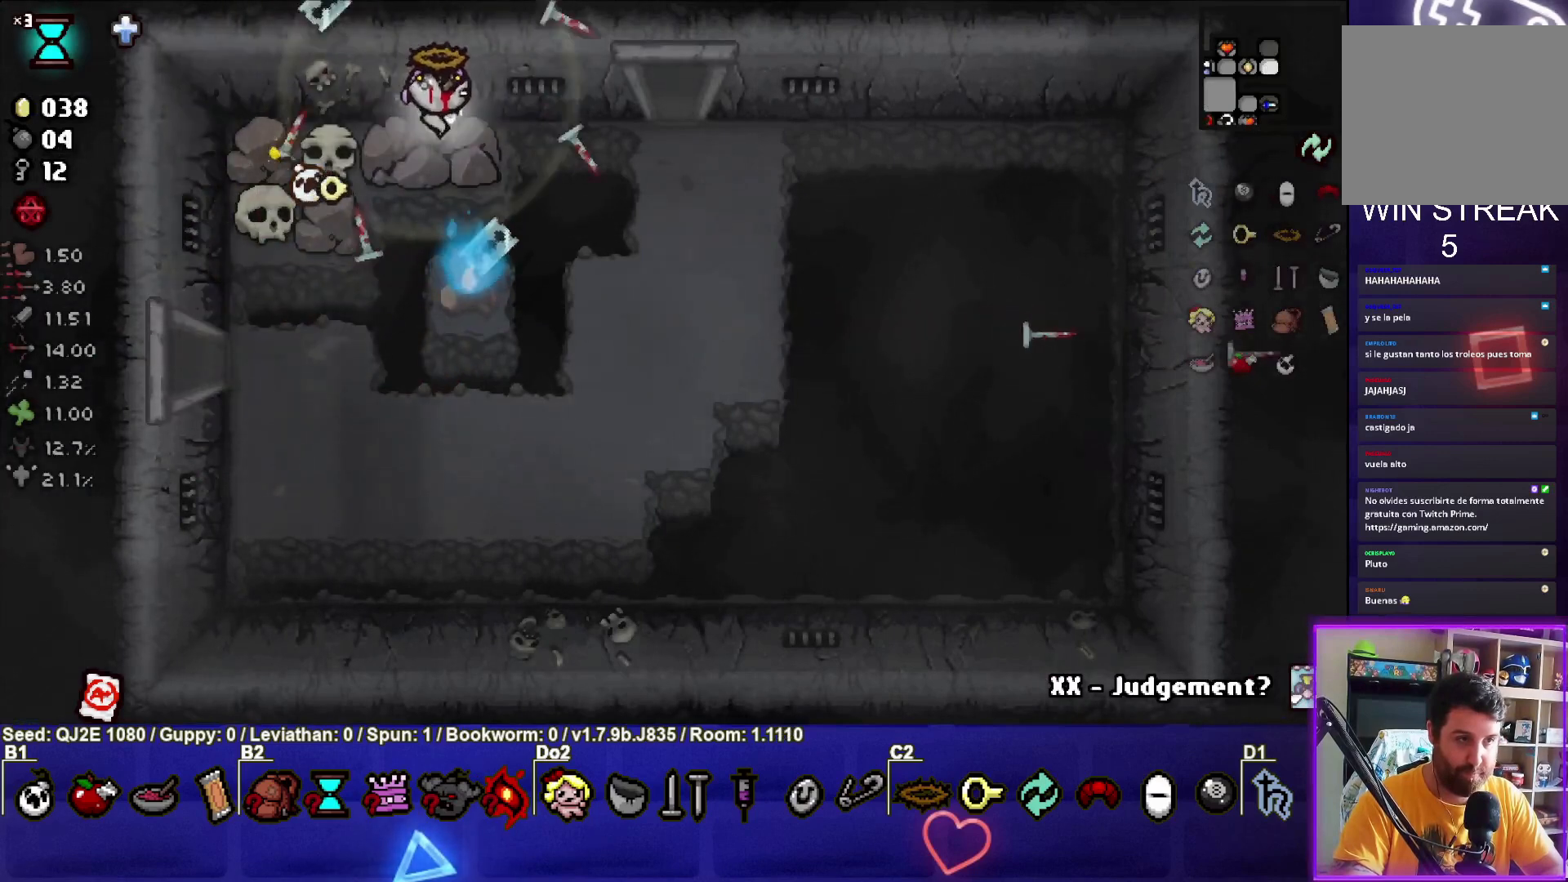
{"buttons": [], "left_stick": "center", "events": [[401, "left_stick", "center"]]}
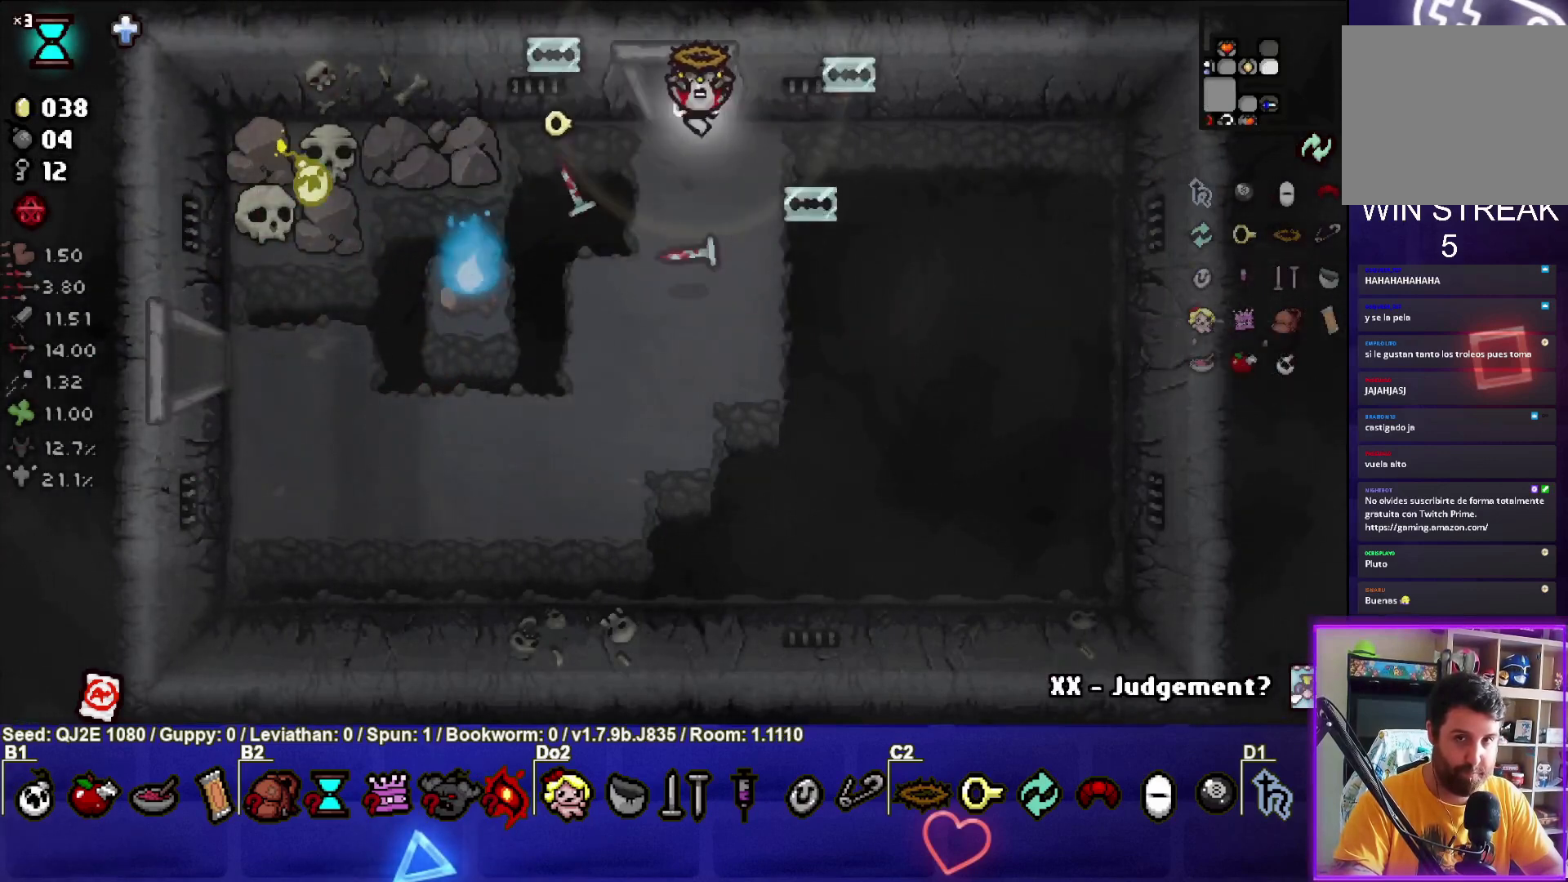
{"buttons": [], "left_stick": "center", "events": []}
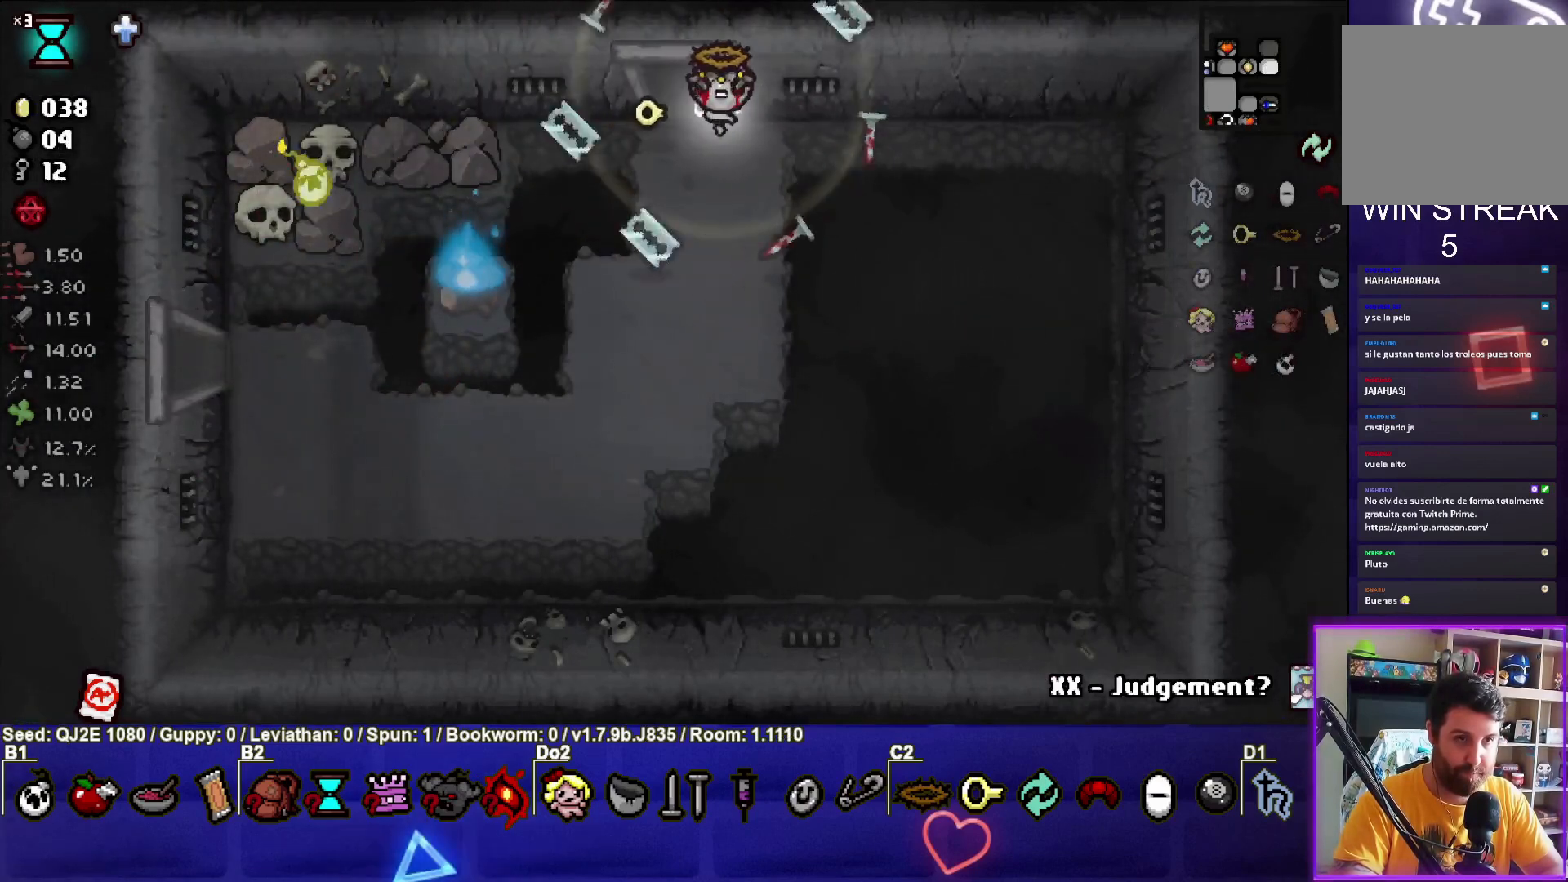
{"buttons": [], "left_stick": "up-left", "events": [[67, "left_stick", "up-left"]]}
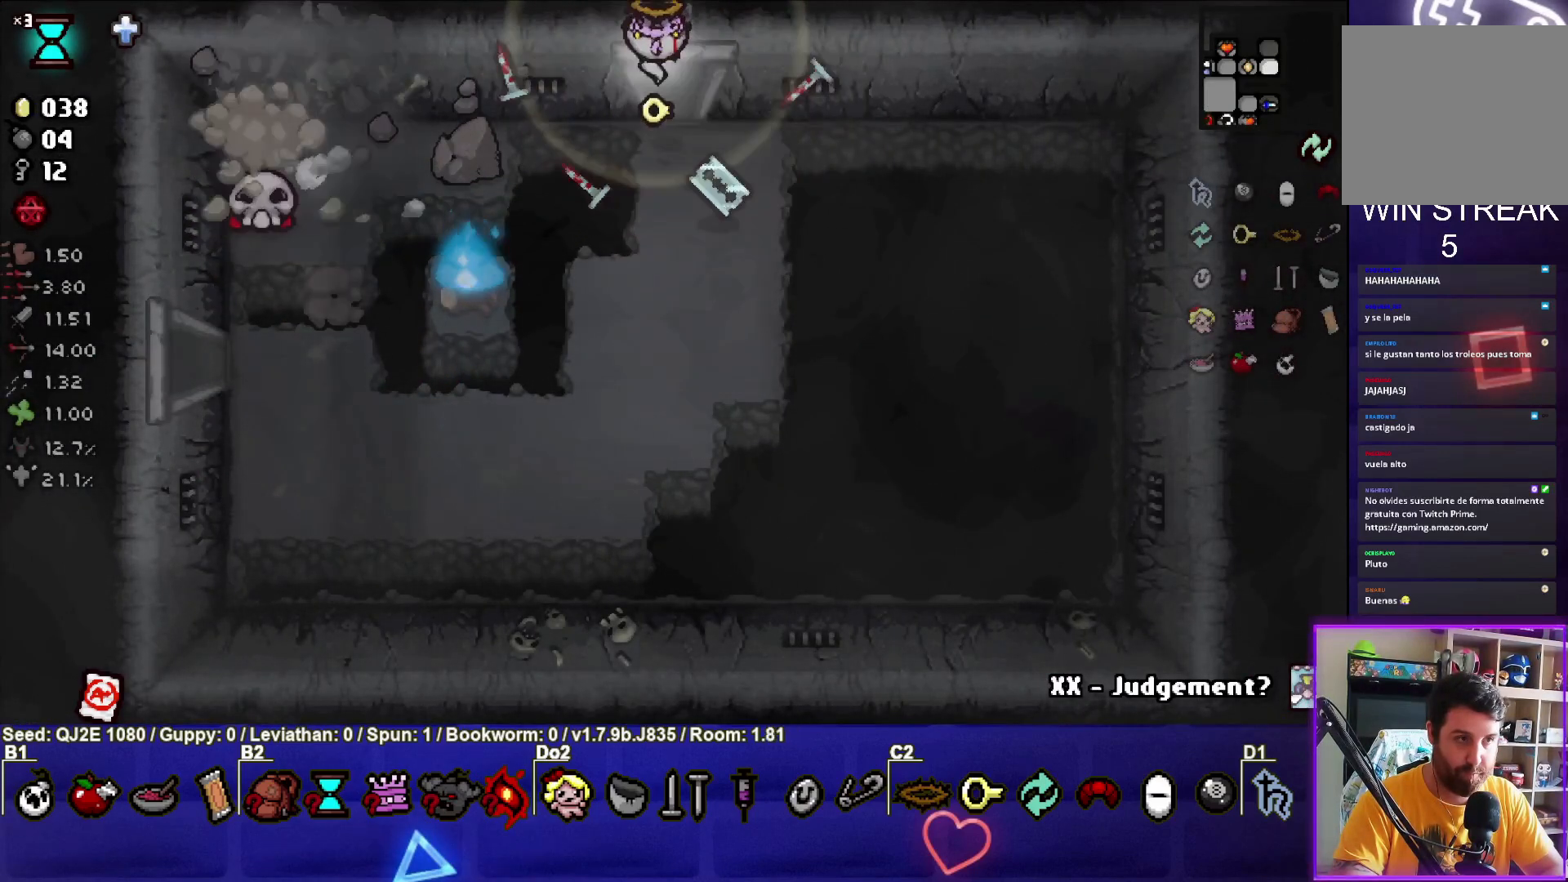
{"buttons": ["TRIANGLE"], "left_stick": "up-left", "events": [[133, "TRIANGLE", "down"]]}
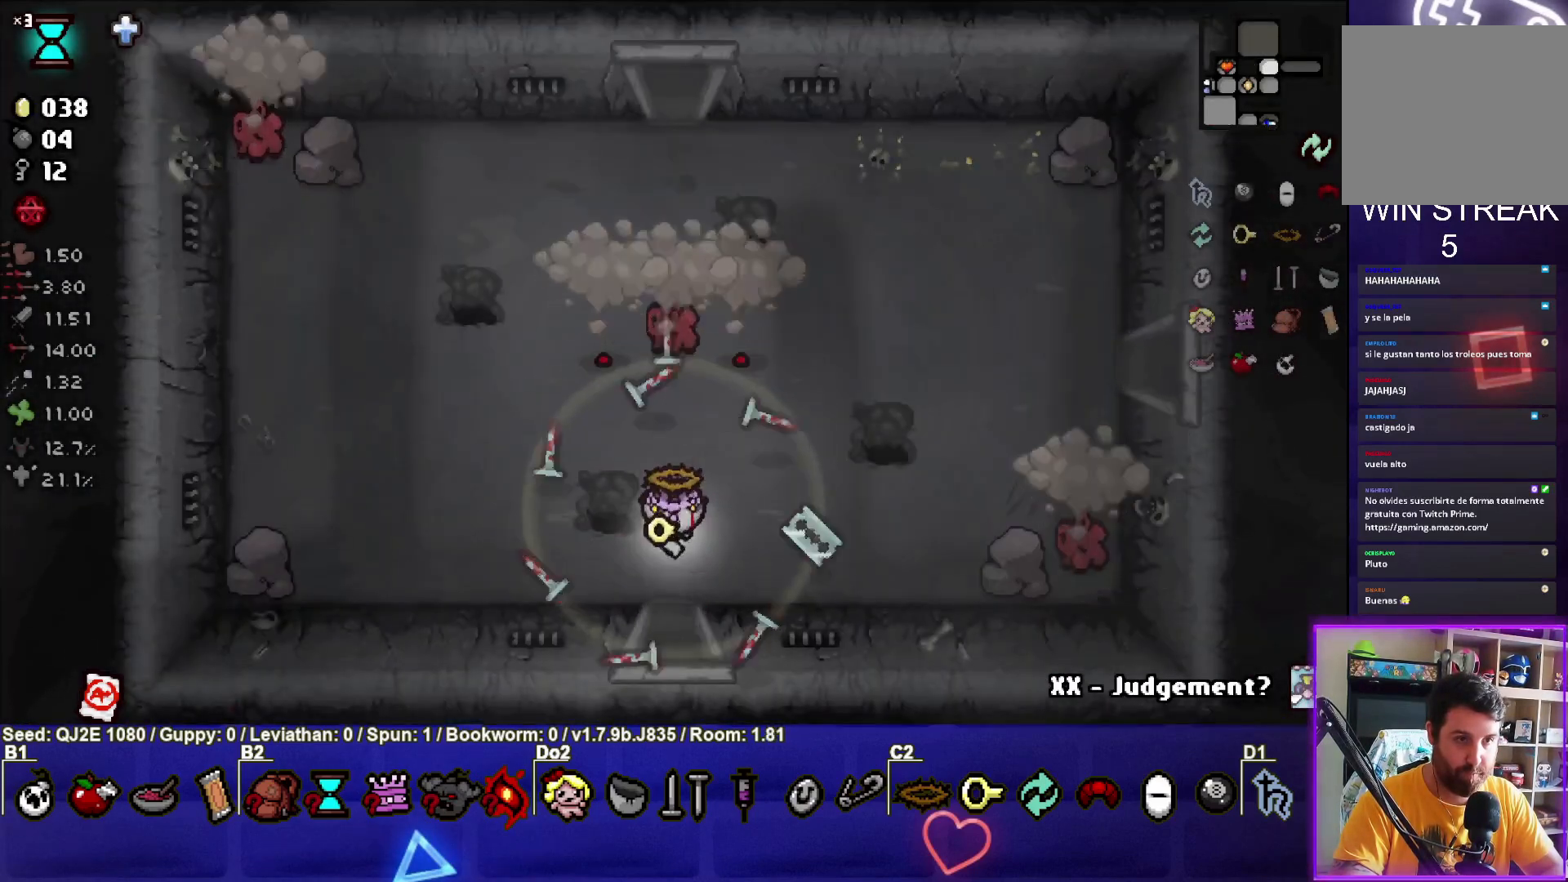
{"buttons": ["TRIANGLE"], "left_stick": "up", "events": [[334, "left_stick", "center"], [434, "left_stick", "up"]]}